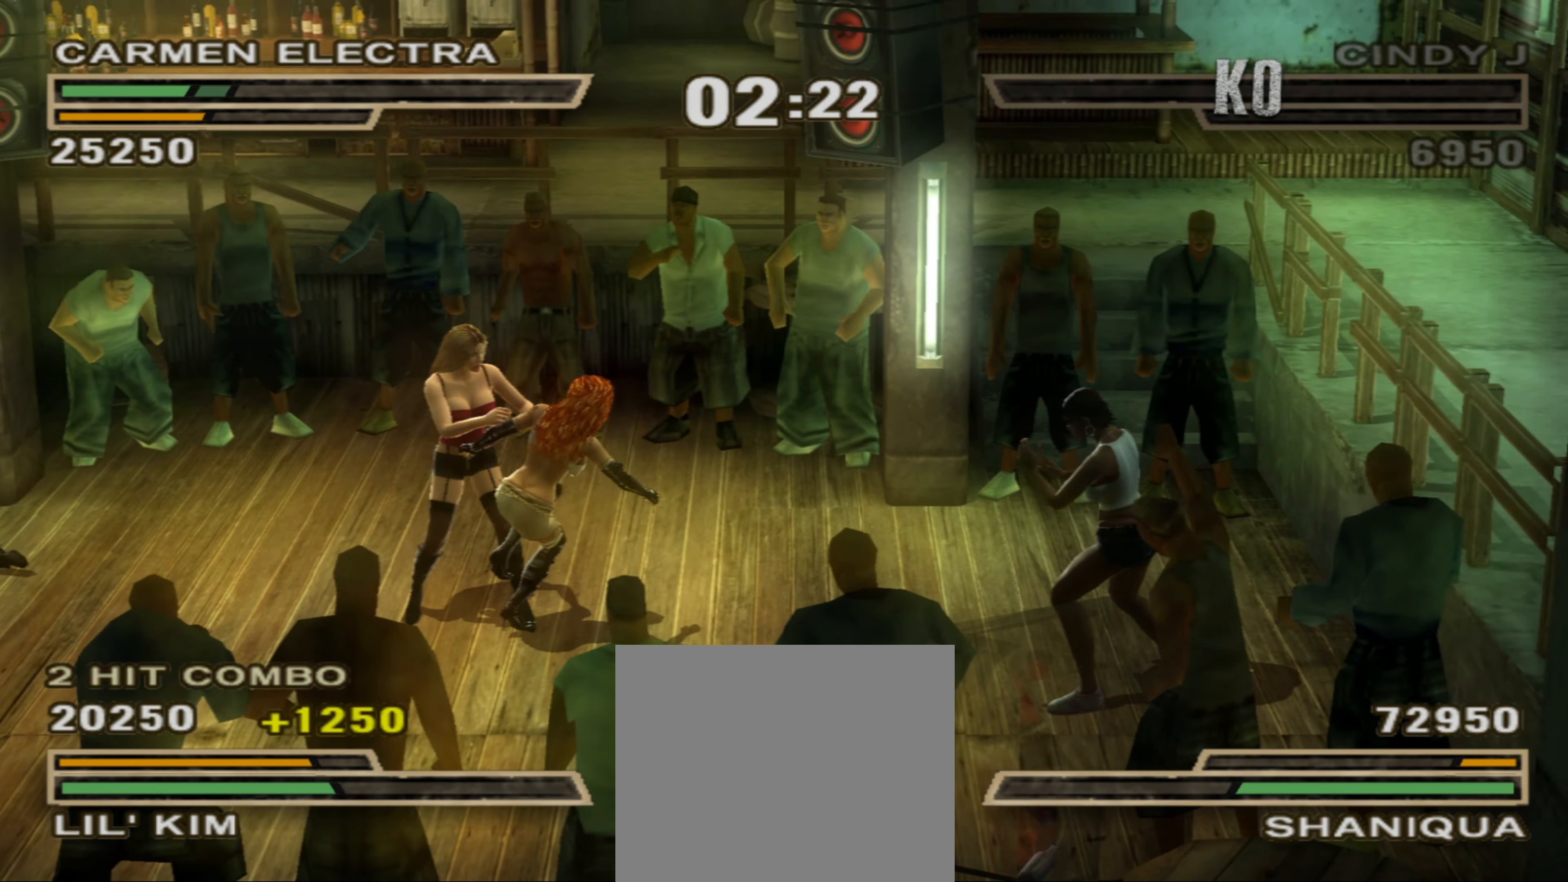
Gameplay with a controller (PlayStation layout); each line is a JSON object with the inputs held at the frame after it. "events" lists button and stick changes between this image and that frame as [ms after this image, input, new state], when the widget could be followed in between. Not read: L1 L3 R3.
{"buttons": ["CROSS"], "left_stick": "center", "right_stick": "center", "events": [[150, "R1", "up"], [183, "left_stick", "center"], [250, "CROSS", "down"], [283, "CROSS", "up"], [367, "CROSS", "down"], [417, "CROSS", "up"], [483, "CROSS", "down"]]}
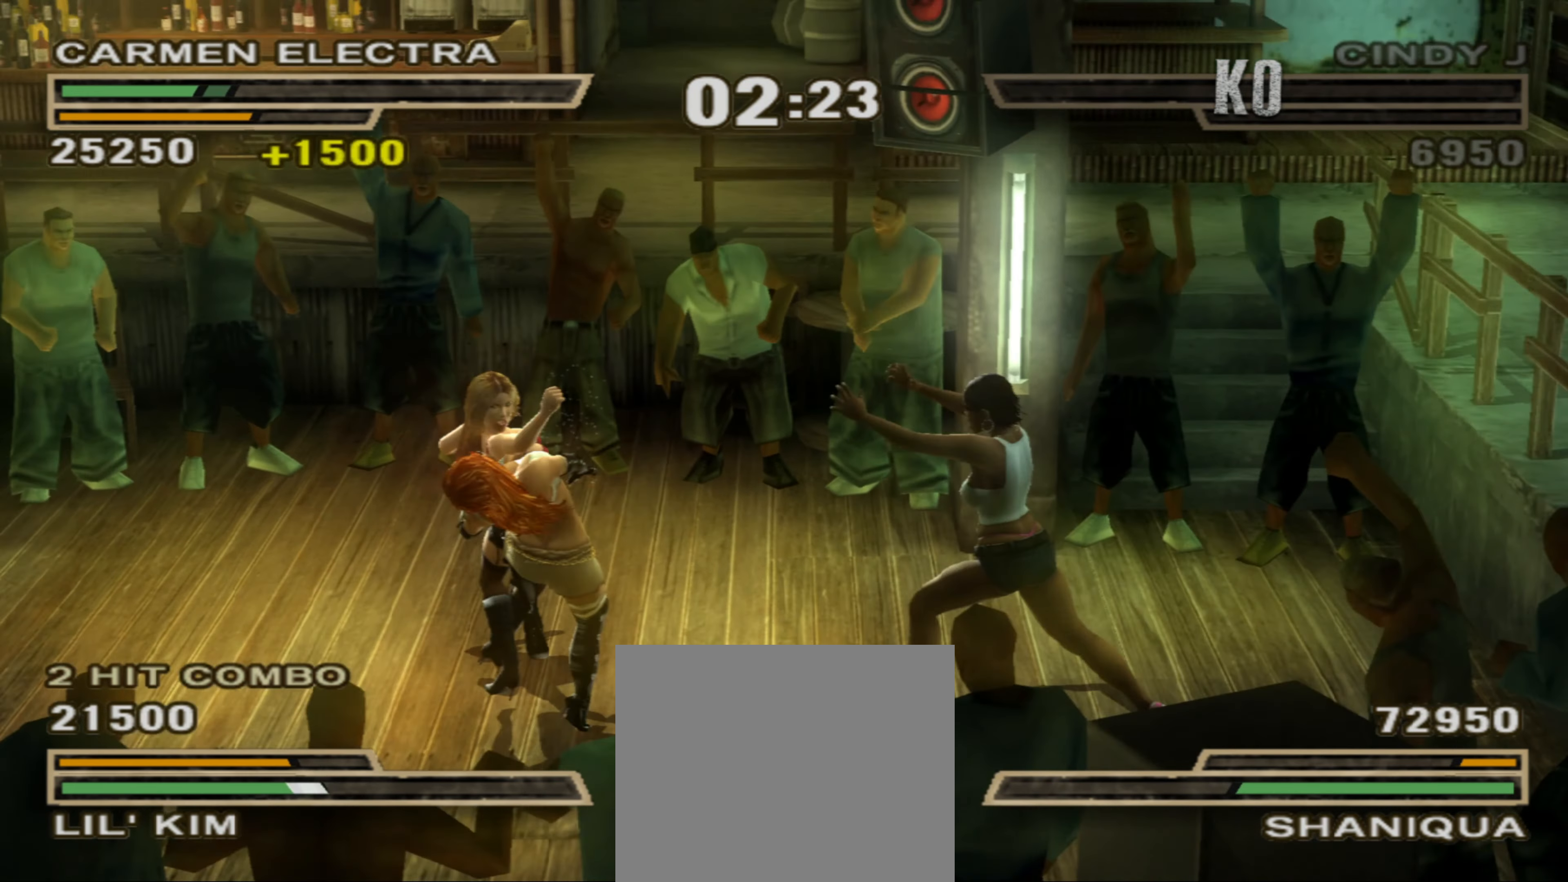
{"buttons": [], "left_stick": "center", "right_stick": "center", "events": [[33, "CROSS", "up"], [100, "CROSS", "down"], [167, "CROSS", "up"], [233, "CROSS", "down"], [300, "CROSS", "up"], [367, "CROSS", "down"], [433, "CROSS", "up"]]}
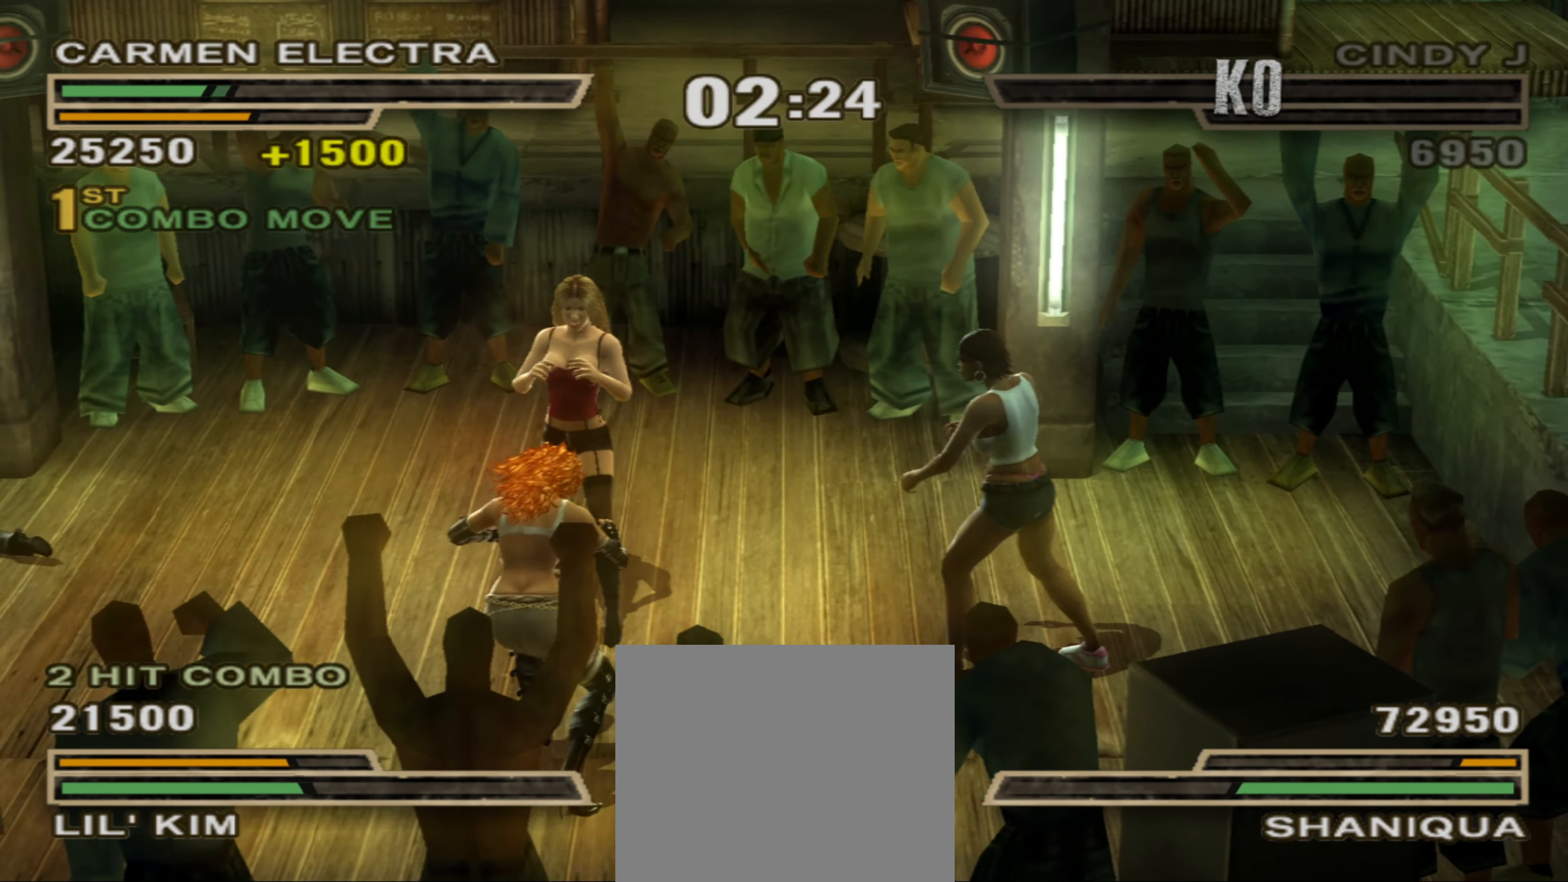
{"buttons": [], "left_stick": "center", "right_stick": "center", "events": [[17, "CROSS", "down"], [117, "CROSS", "up"], [433, "SQUARE", "down"], [483, "SQUARE", "up"]]}
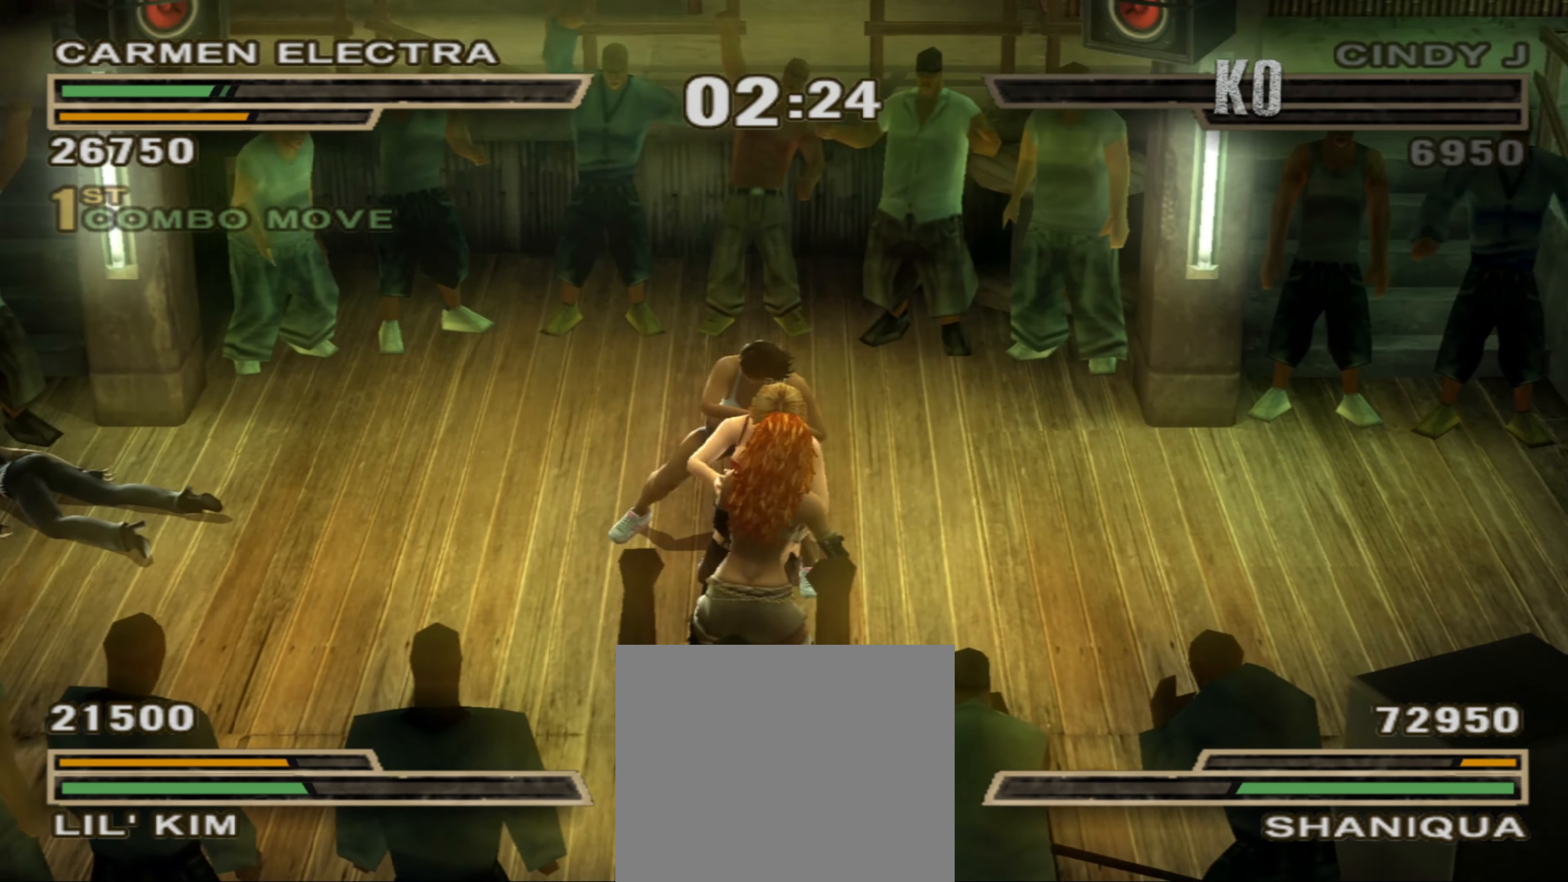
{"buttons": ["SQUARE"], "left_stick": "center", "right_stick": "center", "events": [[67, "SQUARE", "down"], [117, "SQUARE", "up"], [200, "SQUARE", "down"], [267, "SQUARE", "up"], [350, "SQUARE", "down"], [400, "SQUARE", "up"], [483, "SQUARE", "down"]]}
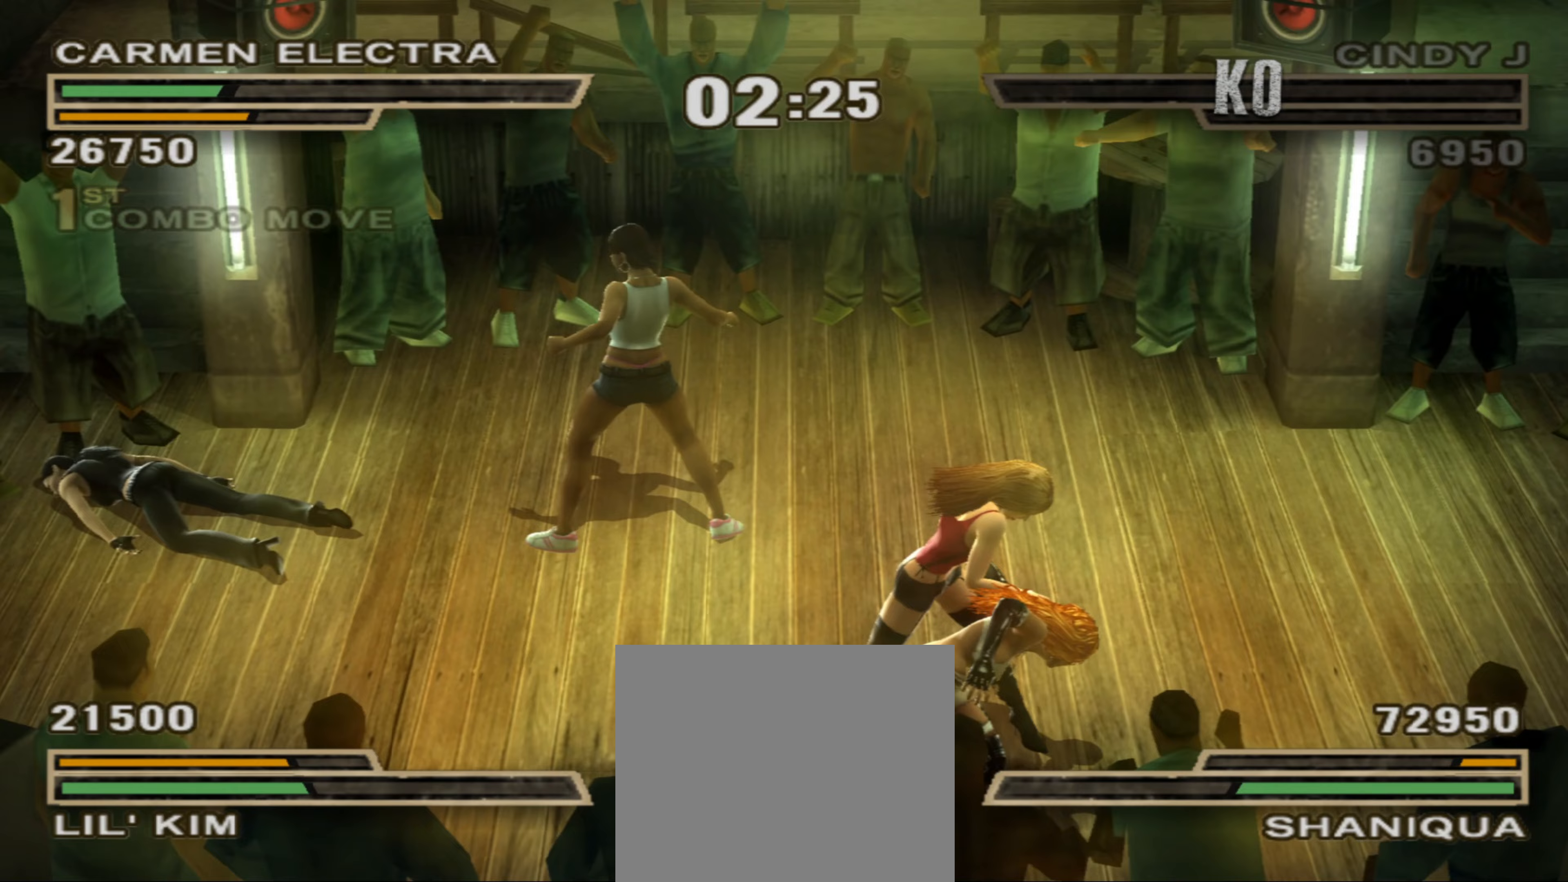
{"buttons": [], "left_stick": "center", "right_stick": "center", "events": [[33, "SQUARE", "up"], [133, "SQUARE", "down"], [167, "SQUARE", "up"], [250, "SQUARE", "down"], [300, "SQUARE", "up"], [383, "SQUARE", "down"], [433, "SQUARE", "up"]]}
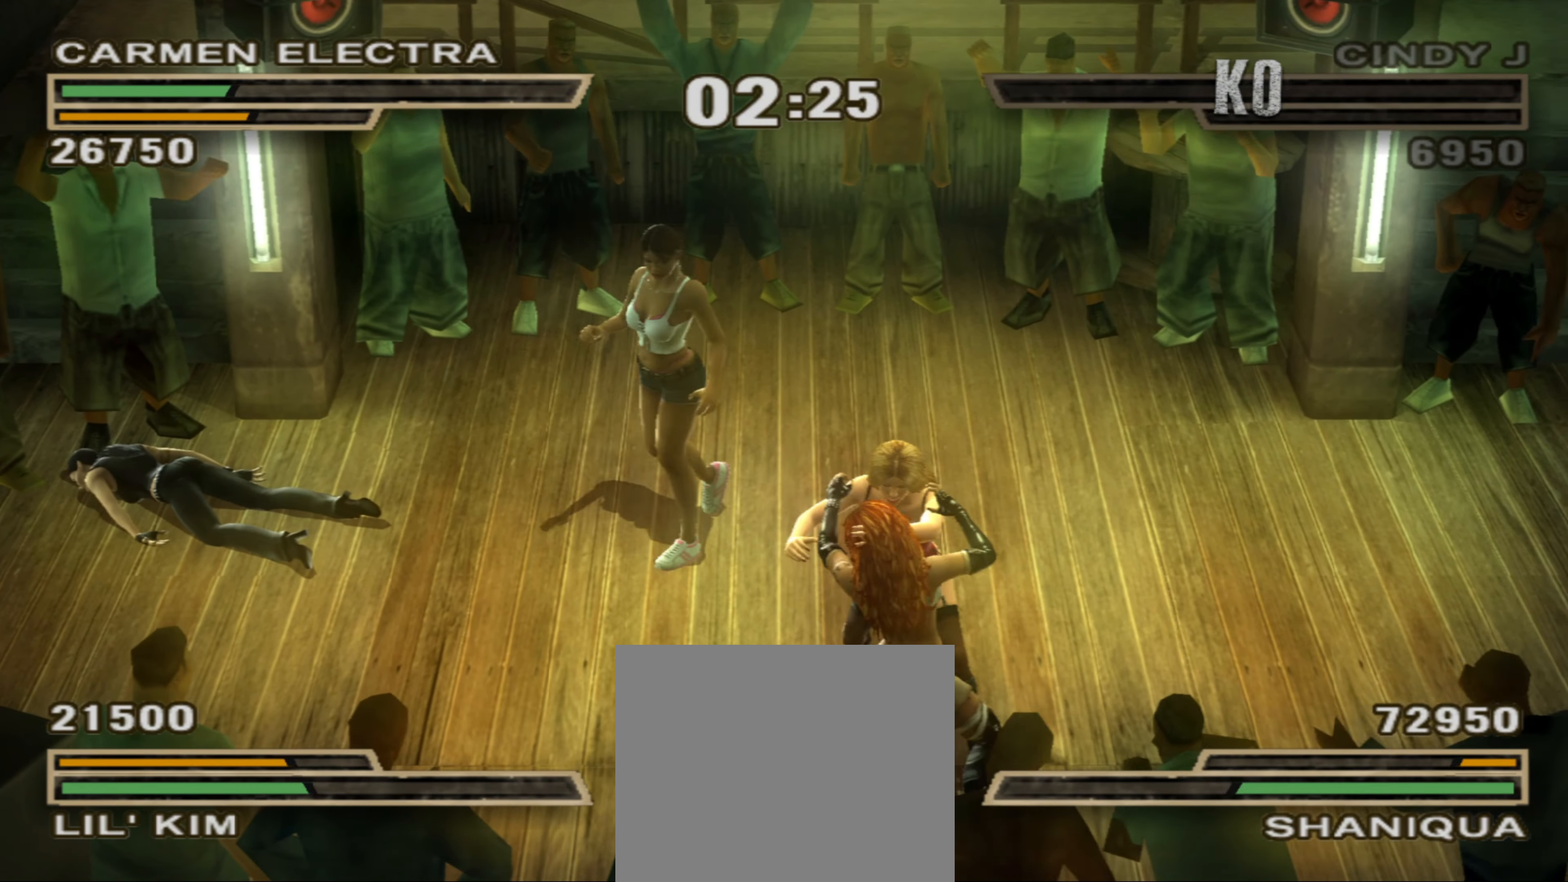
{"buttons": [], "left_stick": "center", "right_stick": "center", "events": [[33, "SQUARE", "down"], [67, "SQUARE", "up"], [167, "SQUARE", "down"], [217, "SQUARE", "up"], [300, "SQUARE", "down"], [350, "SQUARE", "up"], [433, "SQUARE", "down"], [500, "SQUARE", "up"]]}
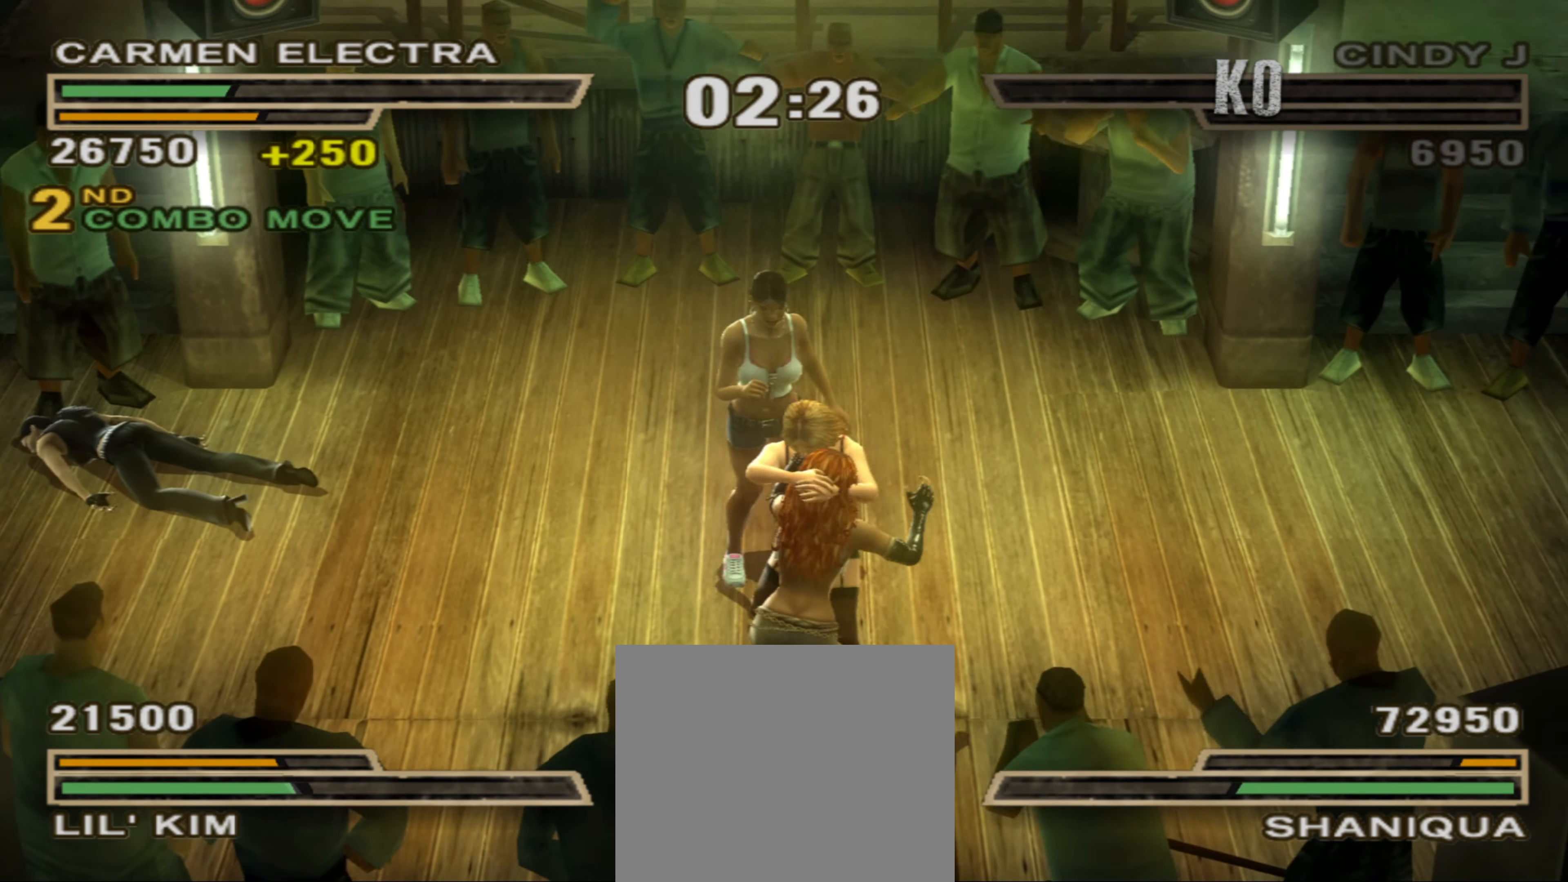
{"buttons": ["SQUARE"], "left_stick": "center", "right_stick": "center", "events": [[67, "SQUARE", "down"], [117, "SQUARE", "up"], [200, "SQUARE", "down"], [267, "SQUARE", "up"], [350, "SQUARE", "down"], [417, "SQUARE", "up"], [483, "SQUARE", "down"]]}
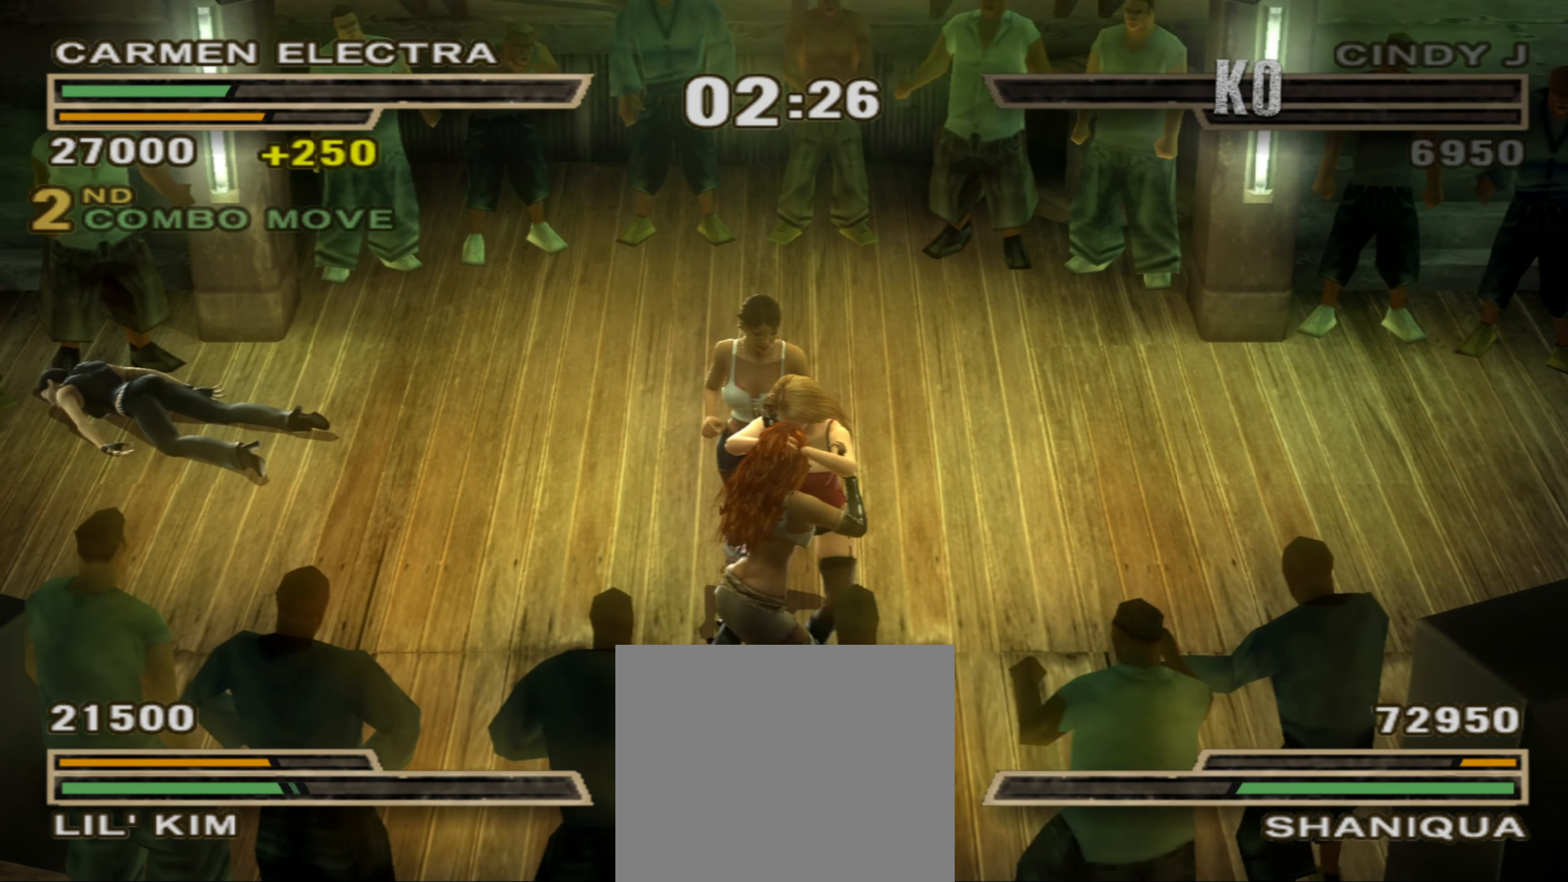
{"buttons": [], "left_stick": "right", "right_stick": "center", "events": [[33, "SQUARE", "up"], [100, "SQUARE", "down"], [183, "SQUARE", "up"], [217, "left_stick", "right"], [233, "SQUARE", "down"], [300, "SQUARE", "up"], [367, "SQUARE", "down"], [450, "SQUARE", "up"]]}
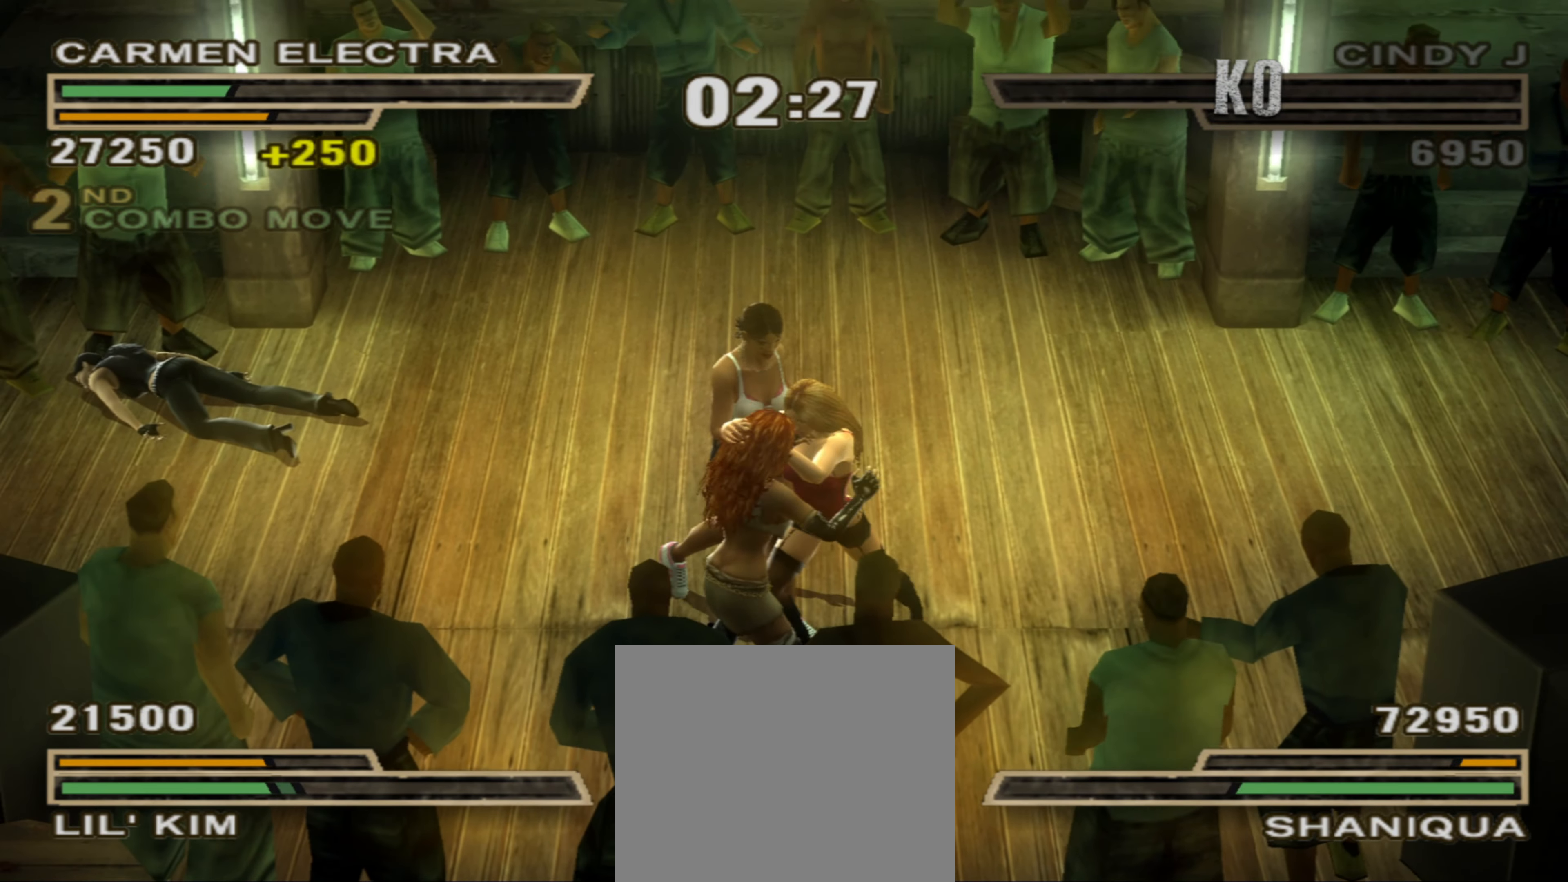
{"buttons": [], "left_stick": "right", "right_stick": "center", "events": [[33, "SQUARE", "down"], [83, "SQUARE", "up"], [167, "SQUARE", "down"], [217, "SQUARE", "up"], [300, "SQUARE", "down"], [350, "SQUARE", "up"], [433, "SQUARE", "down"], [500, "SQUARE", "up"]]}
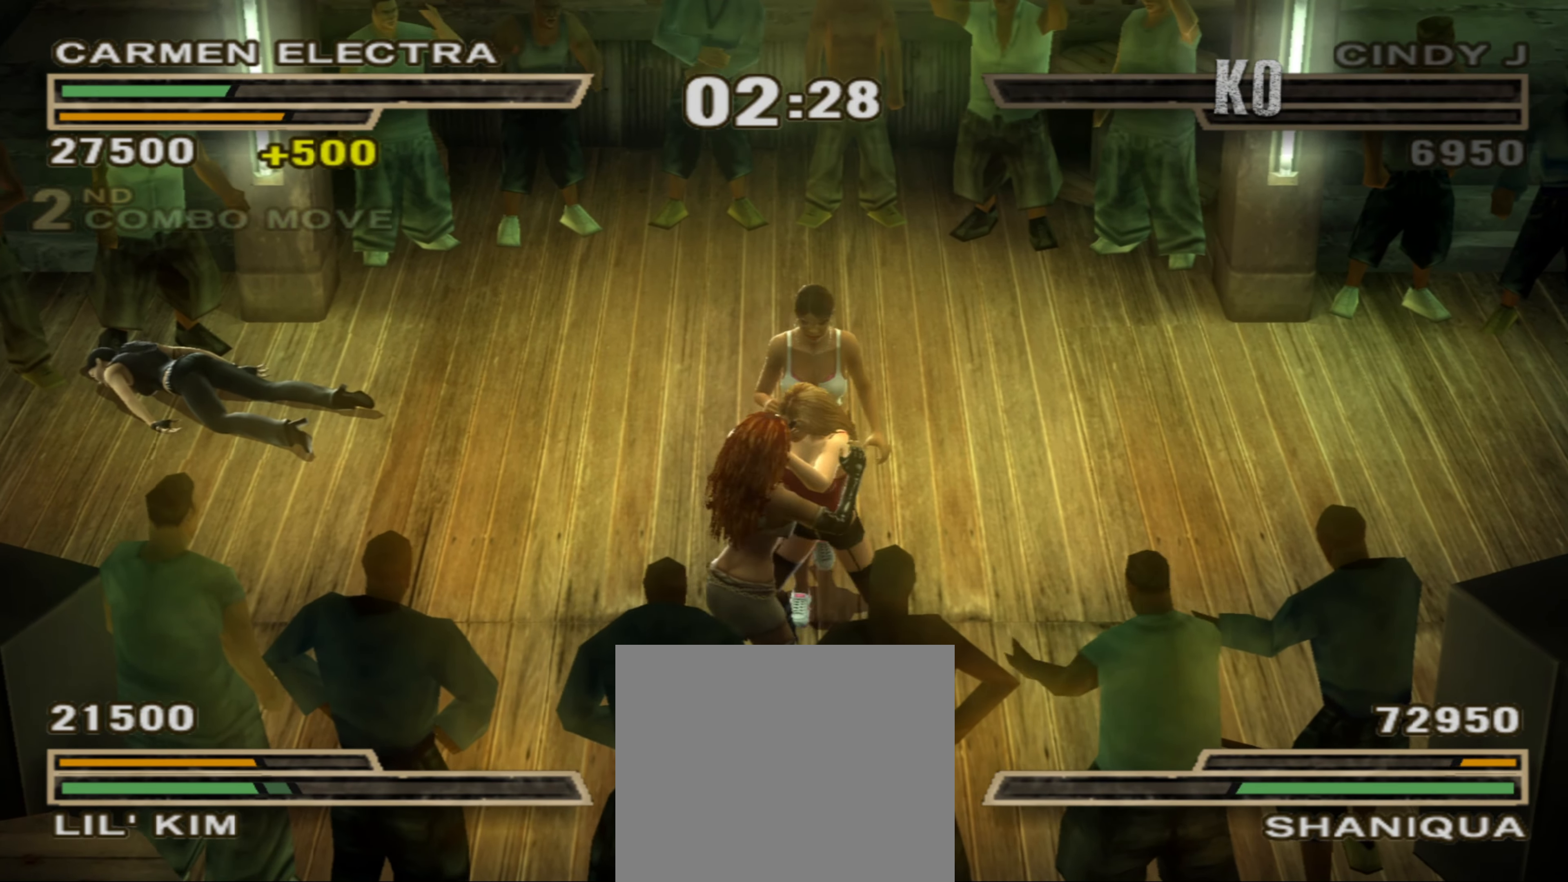
{"buttons": ["SQUARE"], "left_stick": "right", "right_stick": "center", "events": [[67, "SQUARE", "down"], [133, "SQUARE", "up"], [217, "SQUARE", "down"], [250, "SQUARE", "up"], [333, "SQUARE", "down"], [400, "SQUARE", "up"], [483, "SQUARE", "down"]]}
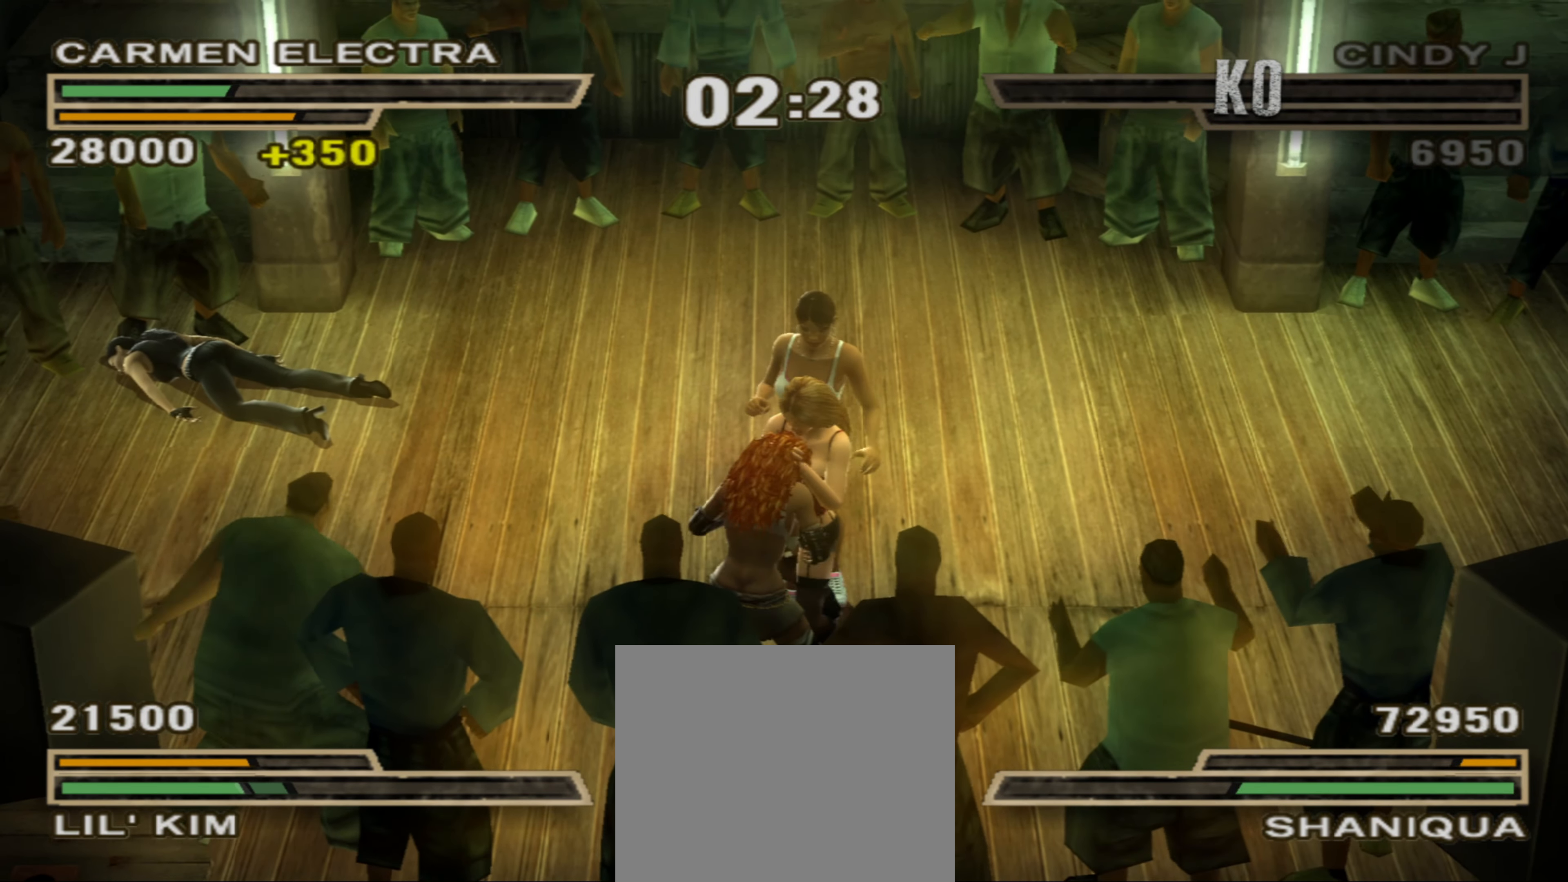
{"buttons": ["SQUARE"], "left_stick": "right", "right_stick": "center", "events": [[33, "SQUARE", "up"], [117, "SQUARE", "down"], [183, "SQUARE", "up"], [250, "SQUARE", "down"], [300, "SQUARE", "up"], [367, "SQUARE", "down"], [433, "SQUARE", "up"], [500, "SQUARE", "down"]]}
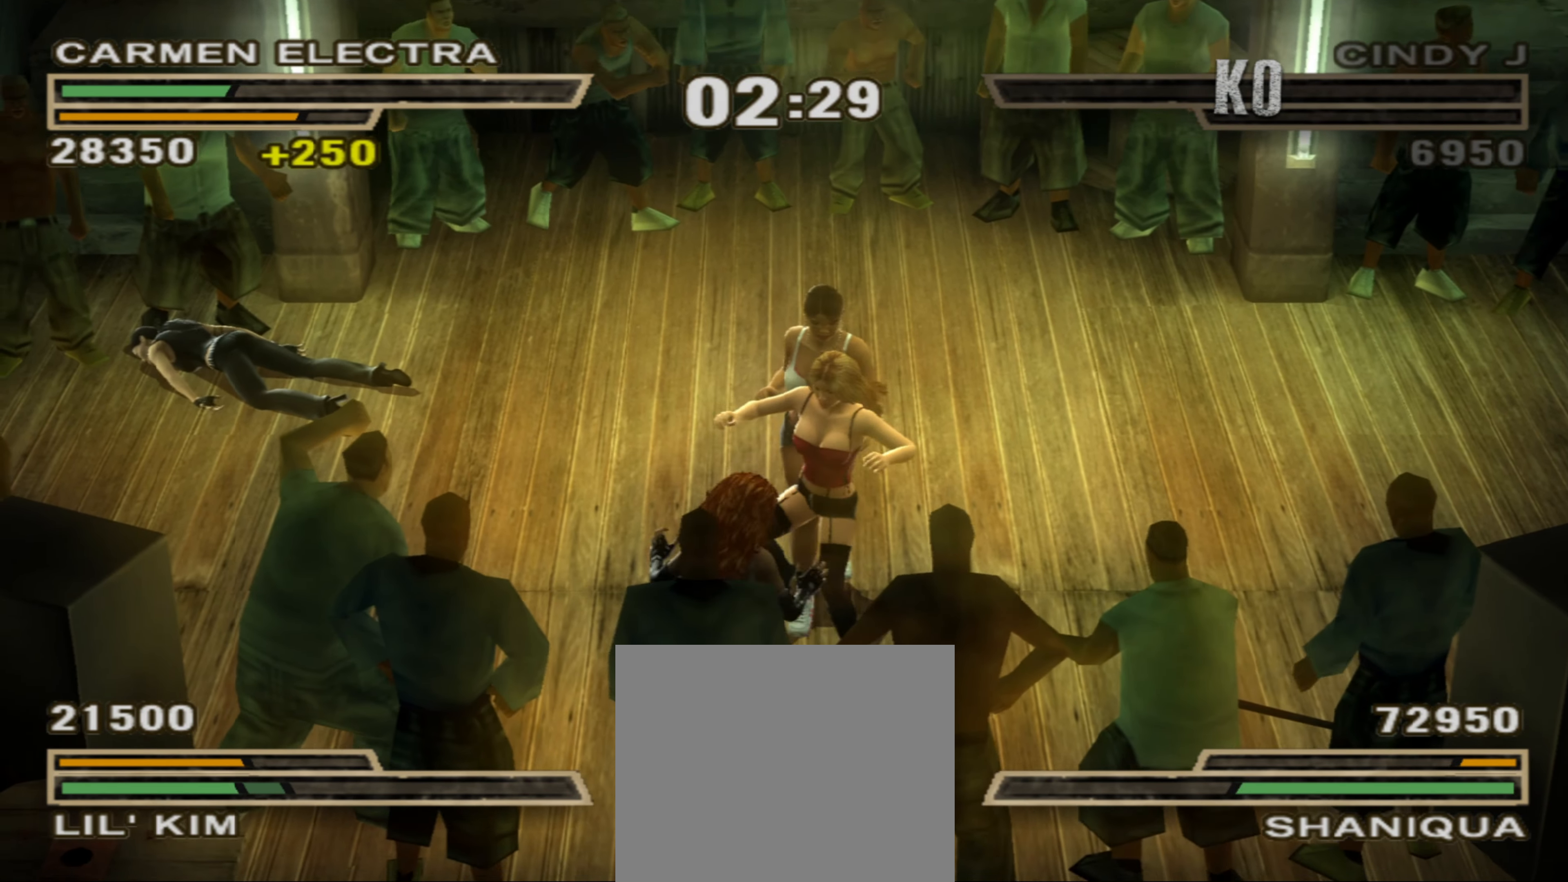
{"buttons": ["R1"], "left_stick": "center", "right_stick": "center", "events": [[83, "SQUARE", "up"], [150, "SQUARE", "down"], [233, "SQUARE", "up"], [300, "SQUARE", "down"], [333, "left_stick", "center"], [367, "SQUARE", "up"], [400, "left_stick", "up-left"], [433, "R1", "down"], [483, "left_stick", "center"]]}
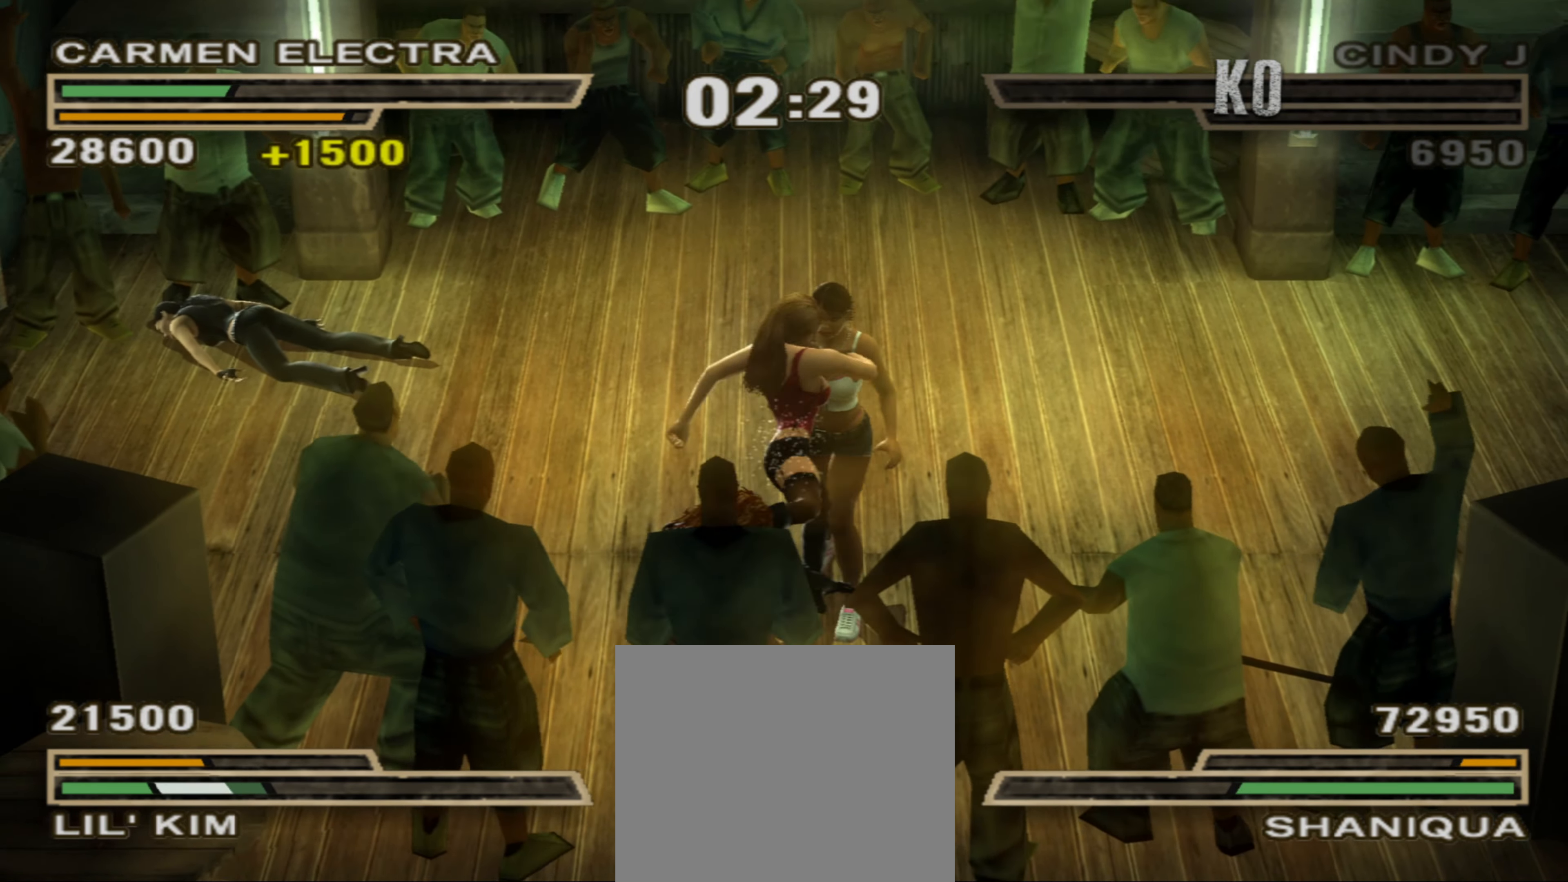
{"buttons": [], "left_stick": "center", "right_stick": "center", "events": [[17, "R1", "up"], [67, "R1", "down"], [100, "left_stick", "down-left"], [133, "R1", "up"], [183, "left_stick", "center"], [200, "R1", "down"], [250, "R1", "up"], [250, "left_stick", "up"], [333, "R1", "down"], [333, "left_stick", "center"], [433, "R1", "up"], [433, "left_stick", "up"], [483, "left_stick", "center"]]}
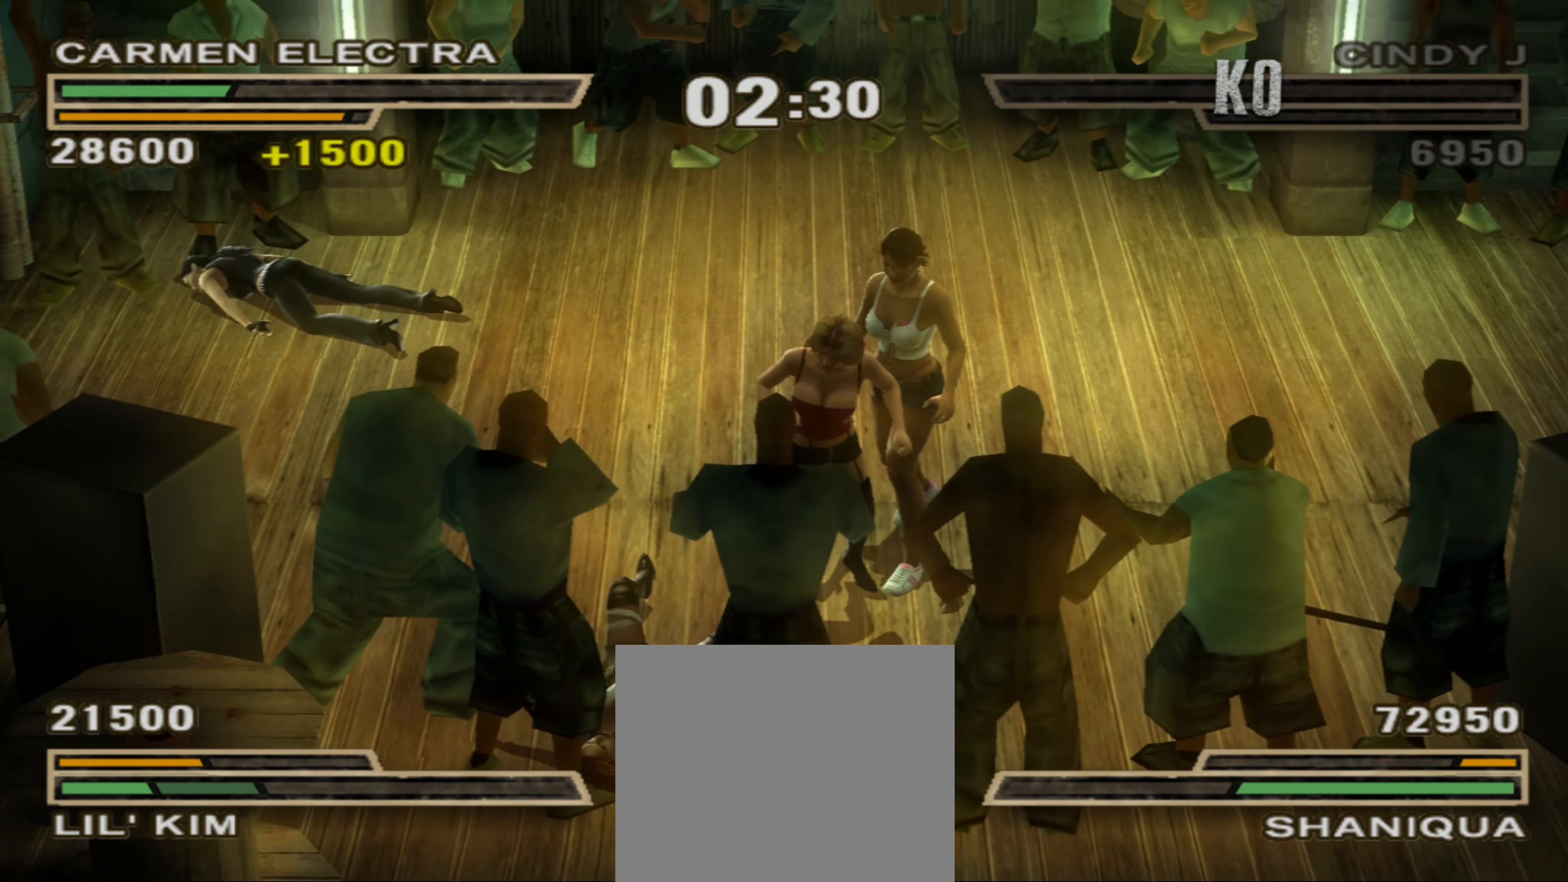
{"buttons": [], "left_stick": "center", "right_stick": "center", "events": [[83, "left_stick", "up"], [217, "left_stick", "center"]]}
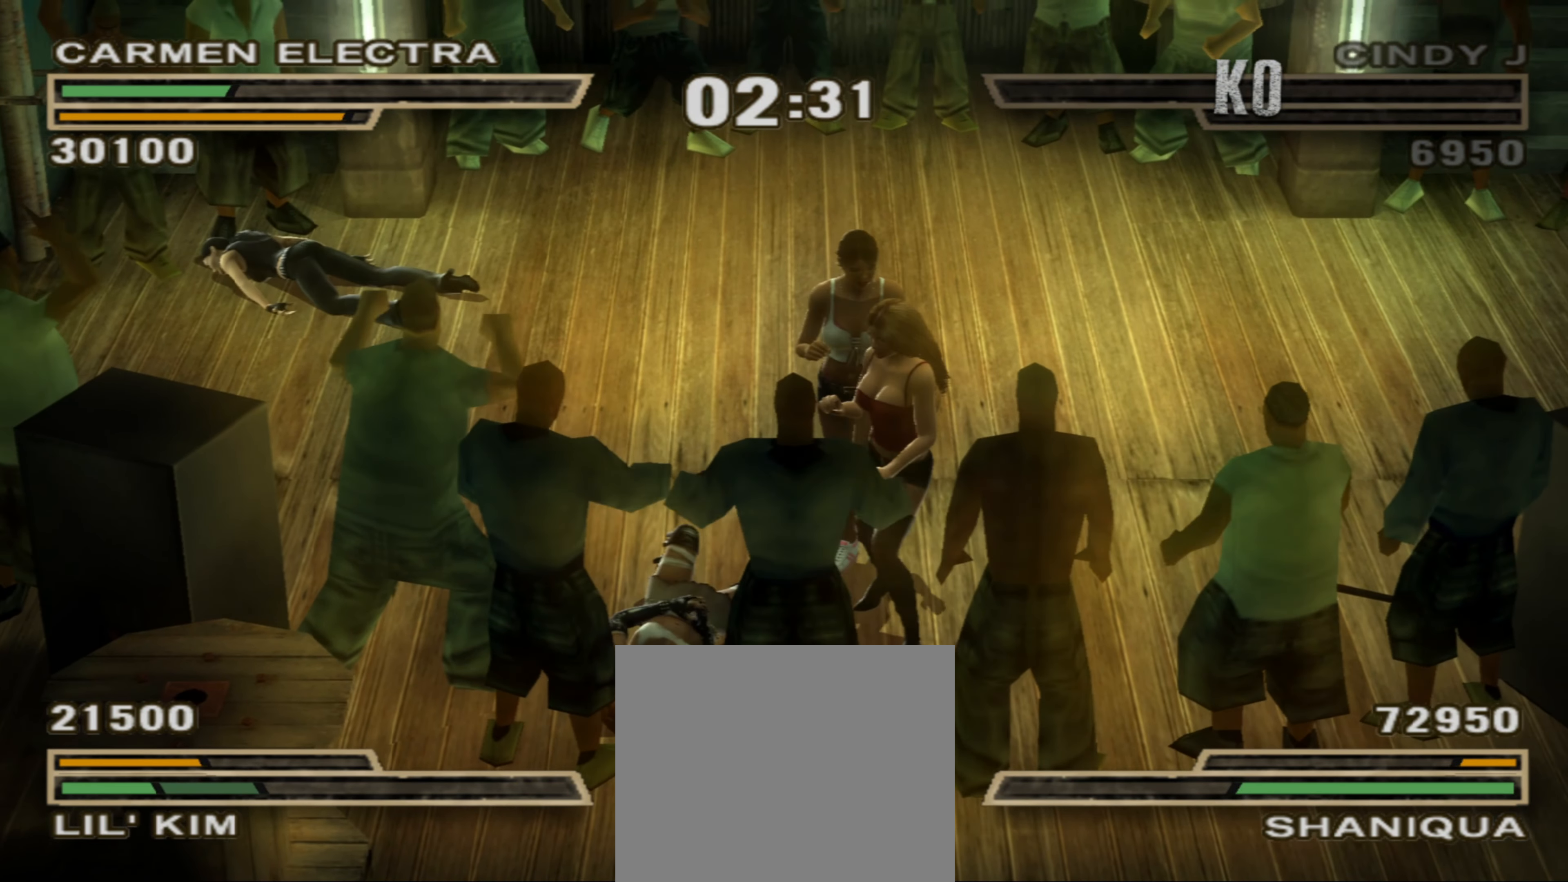
{"buttons": [], "left_stick": "up", "right_stick": "center", "events": [[67, "R2", "down"], [167, "R2", "up"], [433, "TRIANGLE", "down"], [483, "left_stick", "up"], [500, "TRIANGLE", "up"]]}
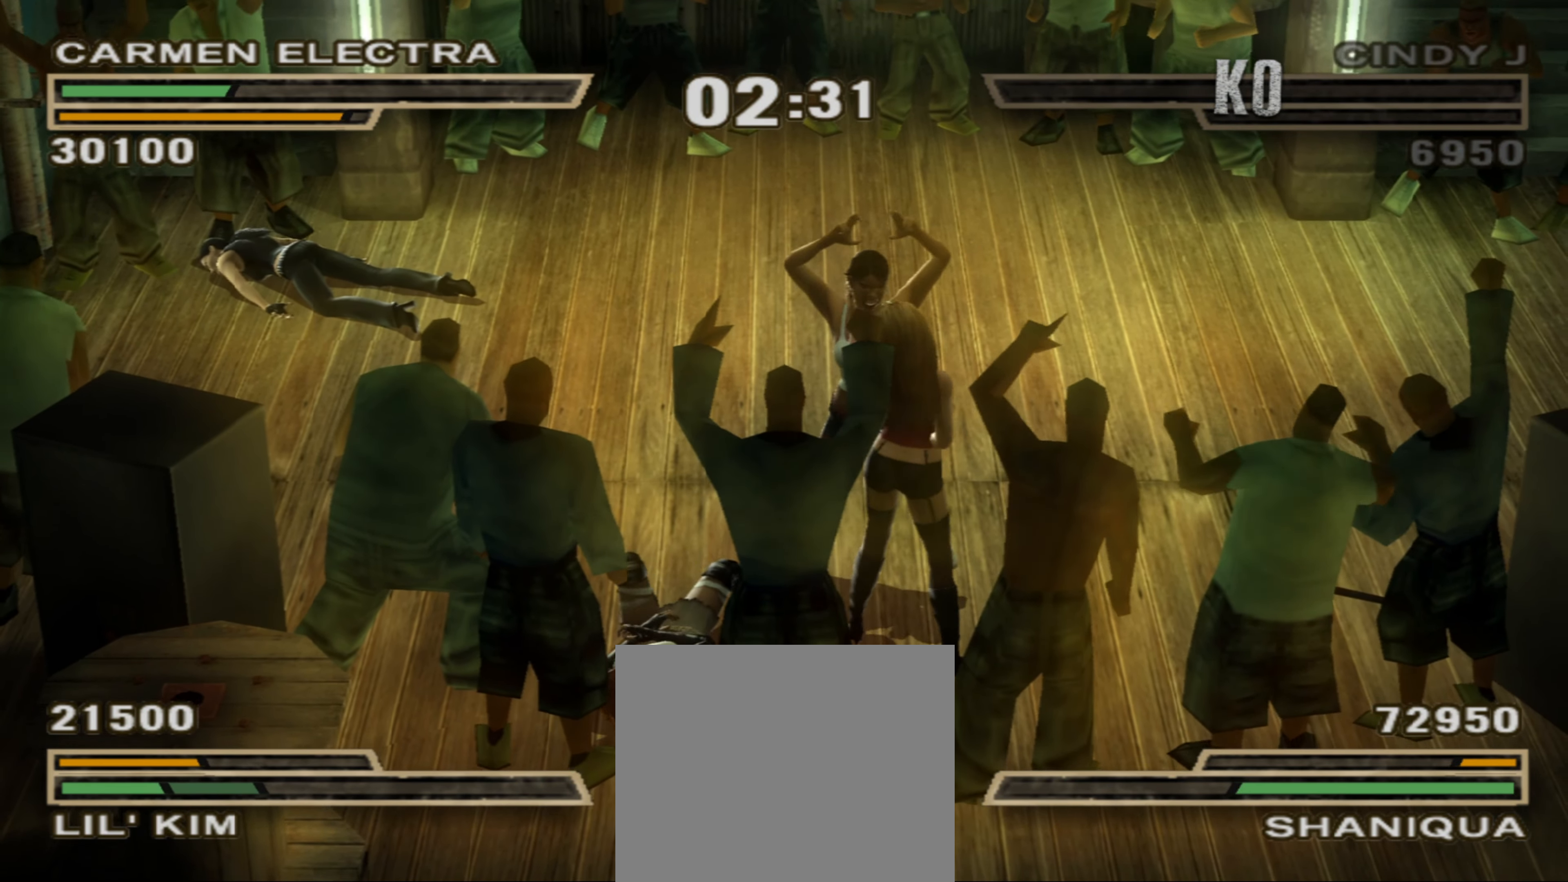
{"buttons": [], "left_stick": "up", "right_stick": "center", "events": [[50, "TRIANGLE", "down"], [117, "TRIANGLE", "up"], [200, "TRIANGLE", "down"], [350, "left_stick", "center"], [433, "TRIANGLE", "up"], [433, "left_stick", "up"]]}
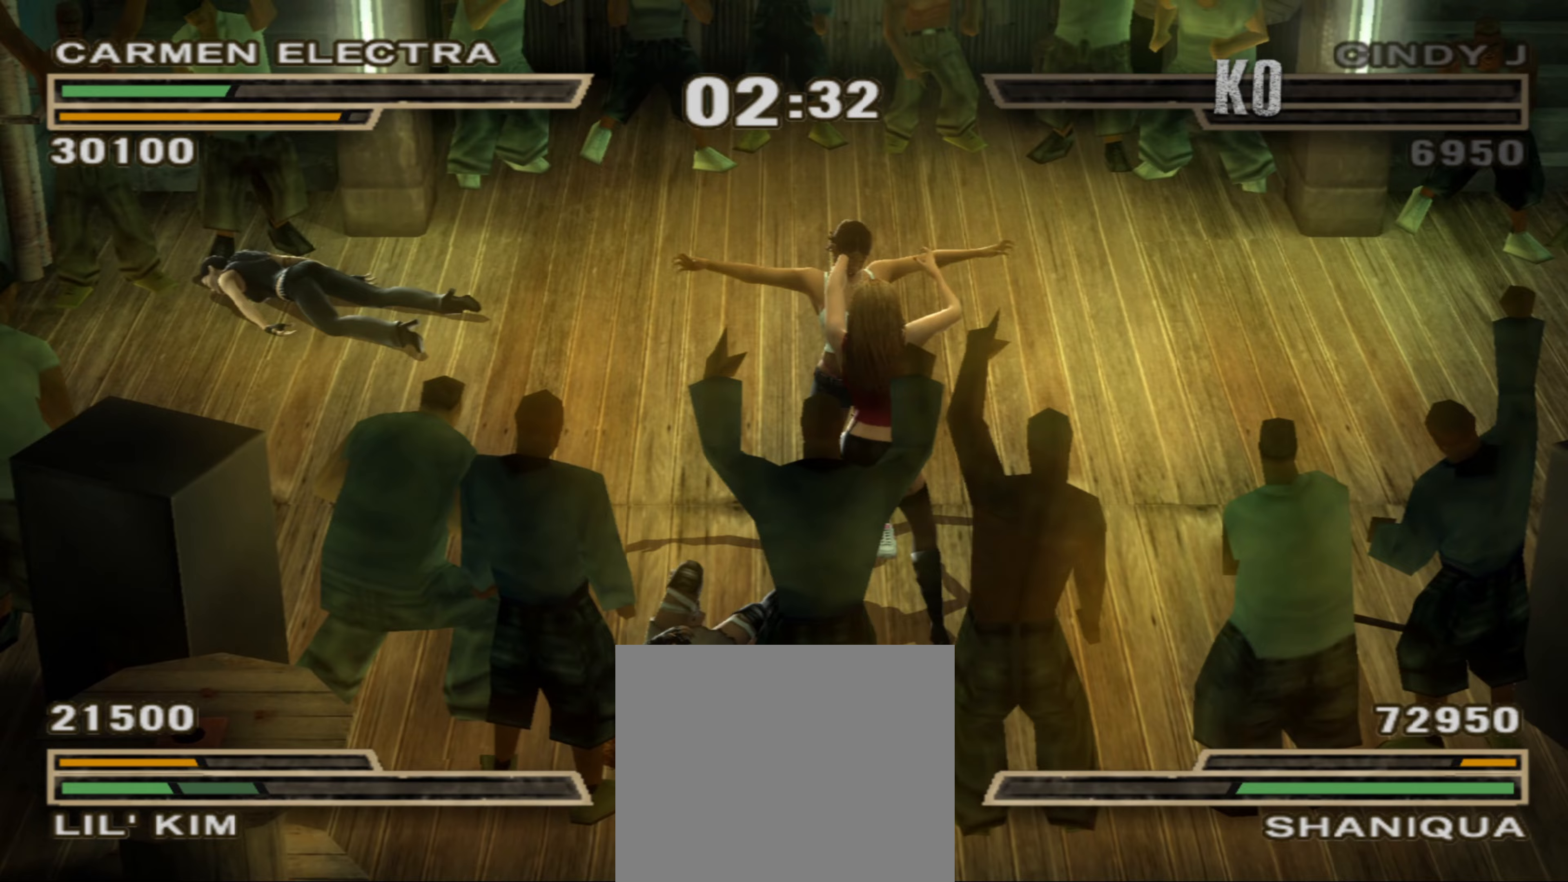
{"buttons": [], "left_stick": "up", "right_stick": "center", "events": [[33, "left_stick", "center"], [133, "left_stick", "up"], [217, "left_stick", "center"], [283, "left_stick", "up-right"], [383, "left_stick", "center"], [450, "left_stick", "up"]]}
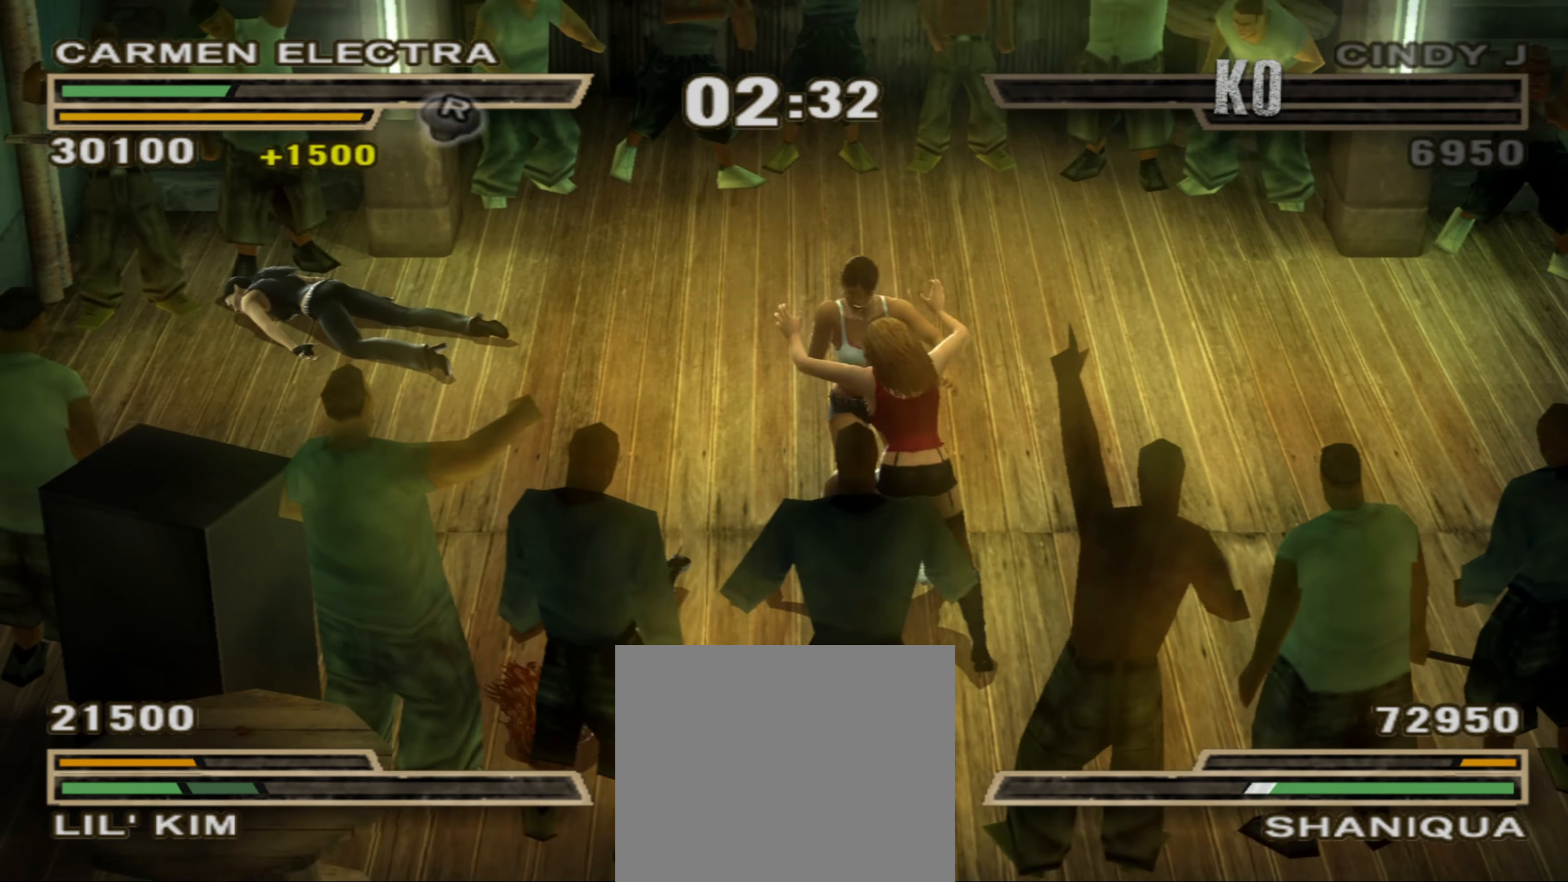
{"buttons": ["CIRCLE"], "left_stick": "center", "right_stick": "center", "events": [[17, "left_stick", "center"], [433, "CIRCLE", "down"]]}
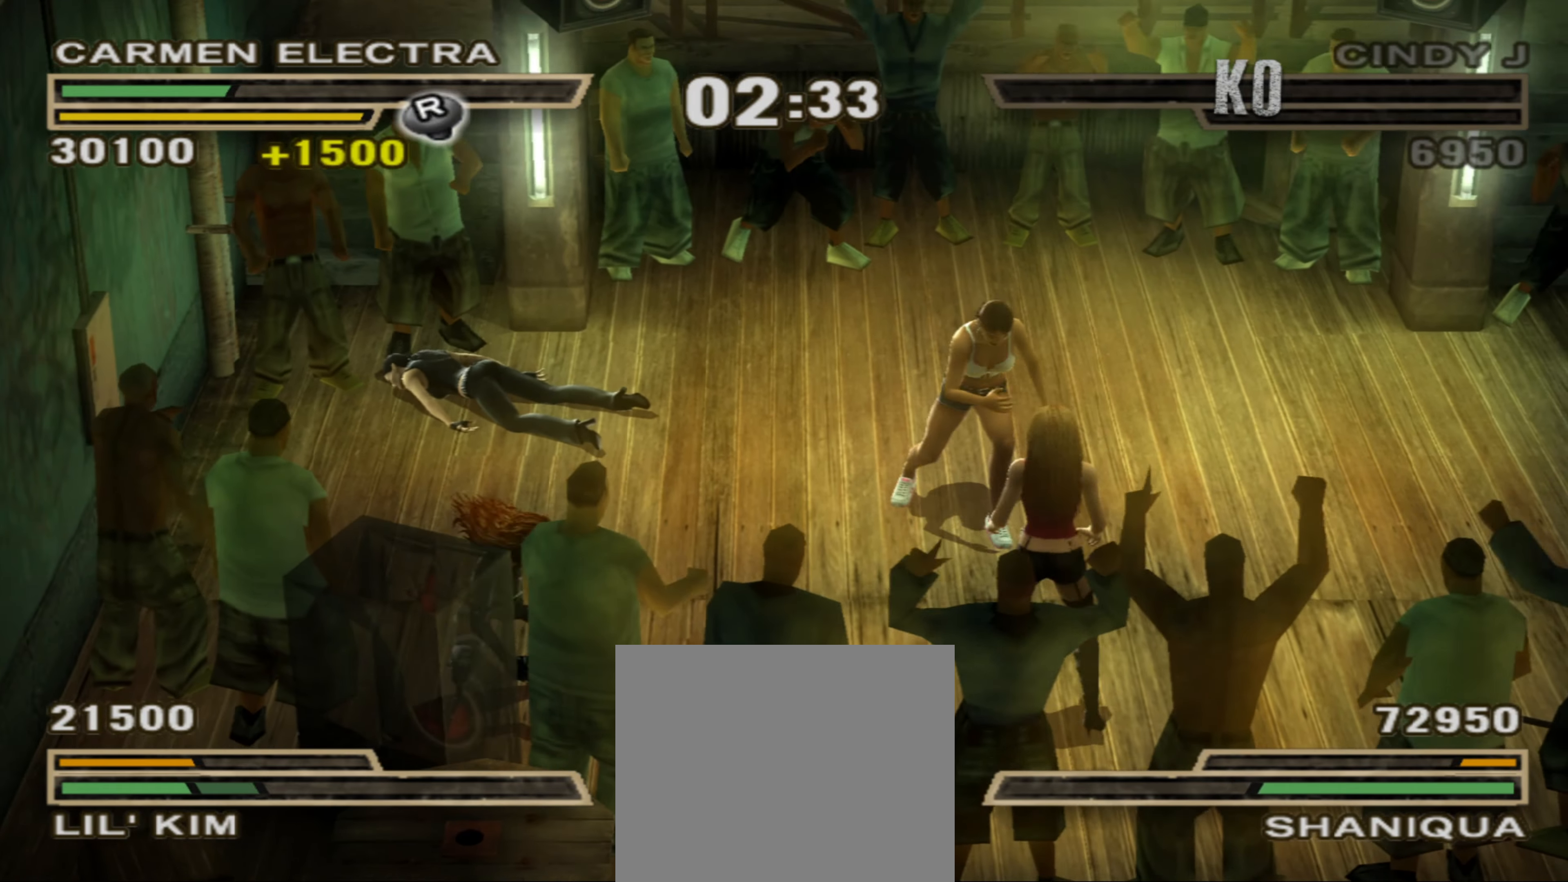
{"buttons": [], "left_stick": "up", "right_stick": "center", "events": [[17, "CIRCLE", "up"], [100, "SQUARE", "down"], [400, "SQUARE", "up"], [417, "R1", "down"], [433, "left_stick", "up"], [500, "R1", "up"]]}
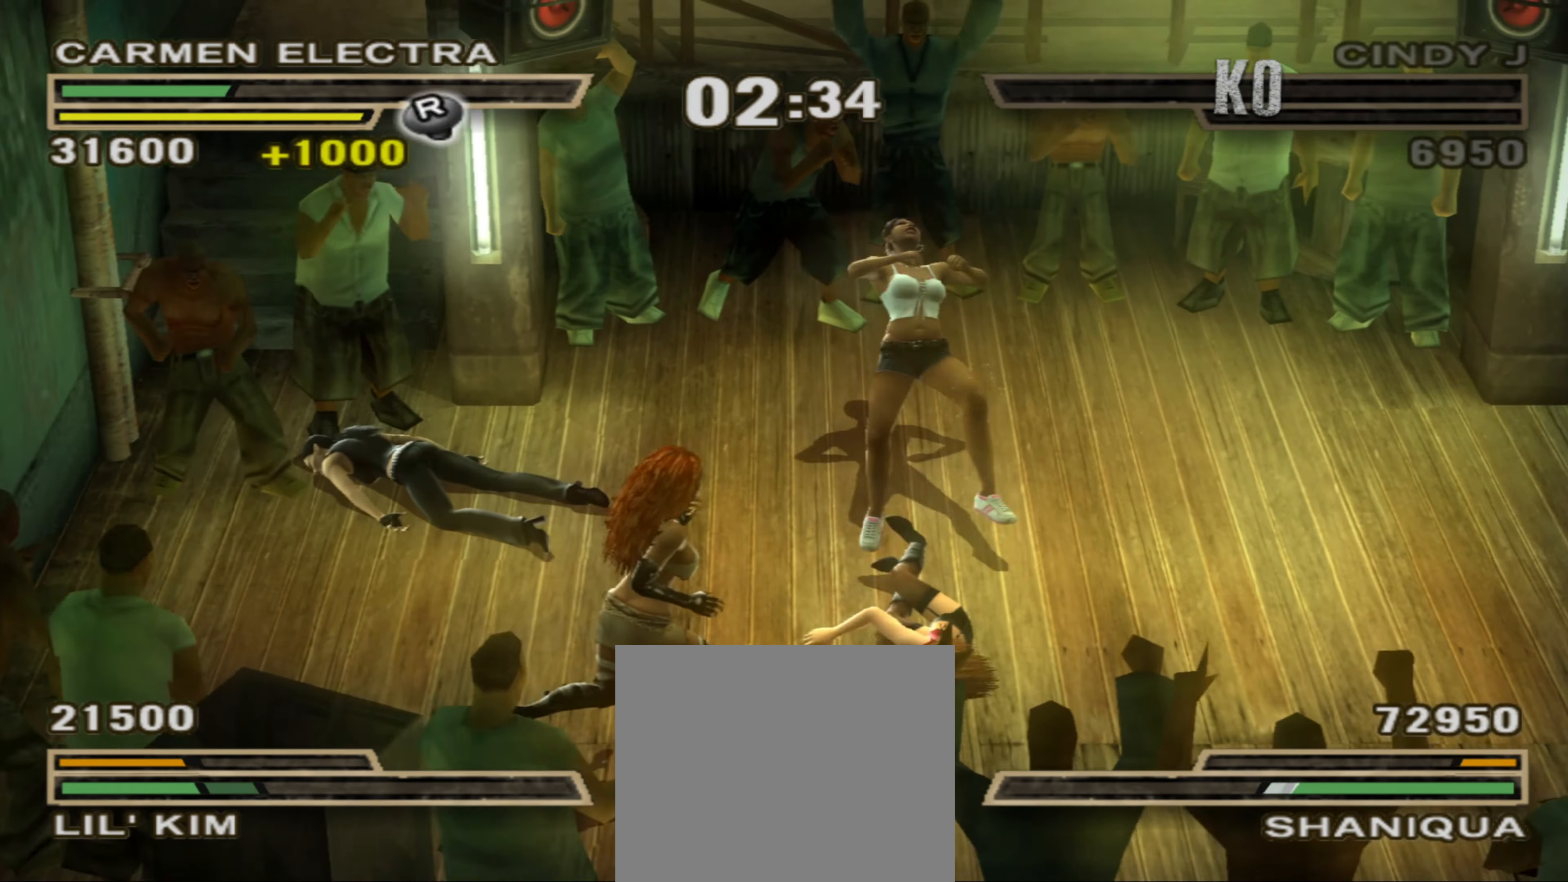
{"buttons": [], "left_stick": "center", "right_stick": "center", "events": [[33, "left_stick", "center"], [50, "R1", "down"], [83, "R1", "up"], [117, "left_stick", "up"], [200, "left_stick", "center"], [283, "left_stick", "left"], [367, "left_stick", "center"], [417, "R2", "down"], [500, "R2", "up"]]}
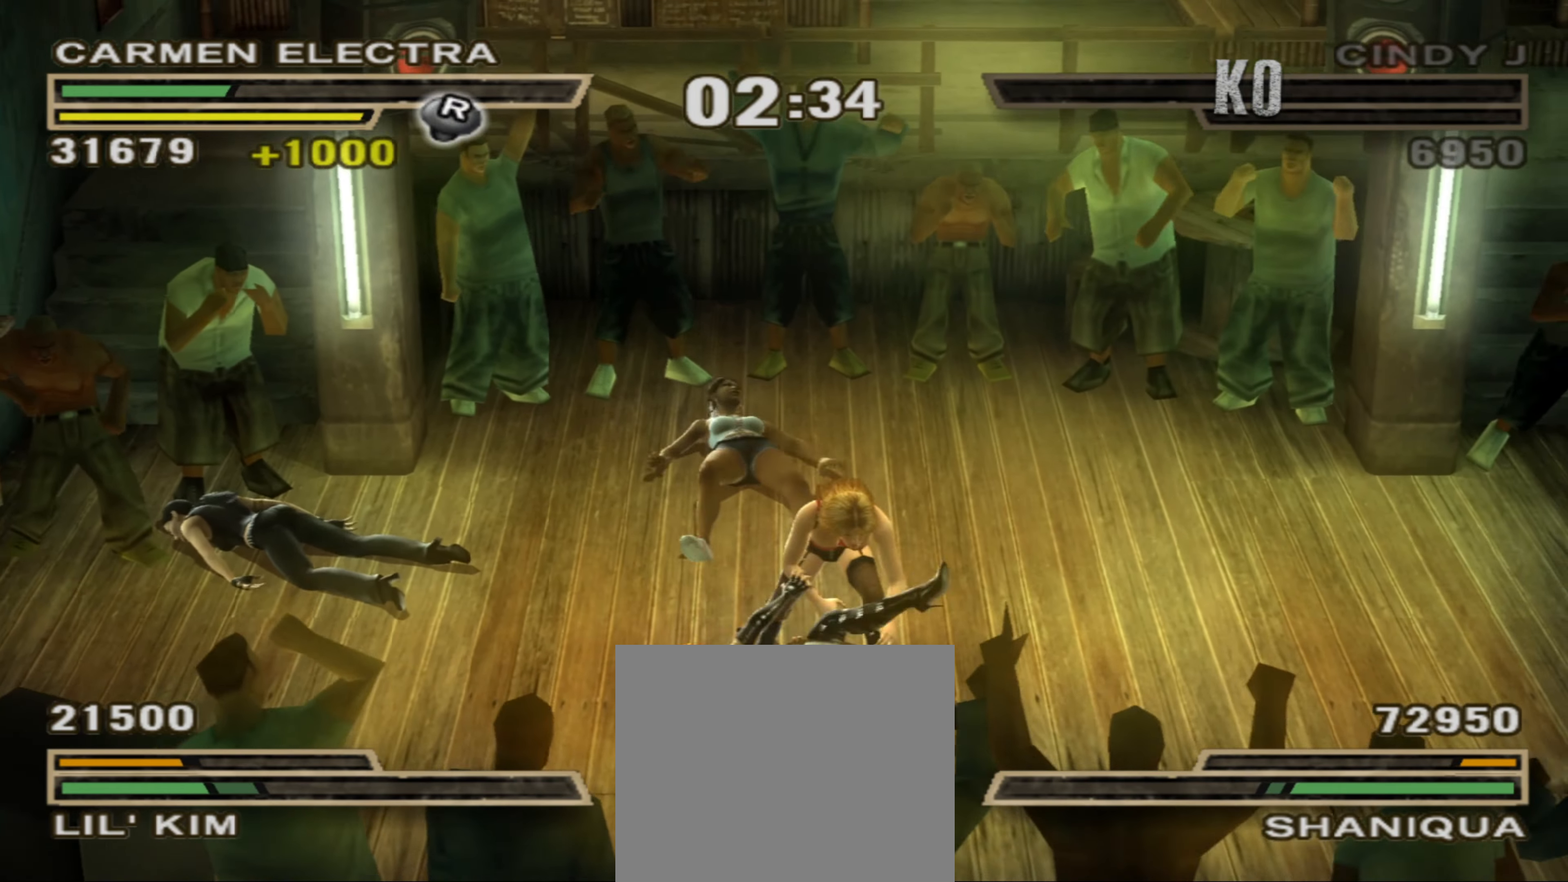
{"buttons": [], "left_stick": "center", "right_stick": "center", "events": [[250, "R2", "down"], [383, "R2", "up"], [433, "TRIANGLE", "down"], [483, "TRIANGLE", "up"]]}
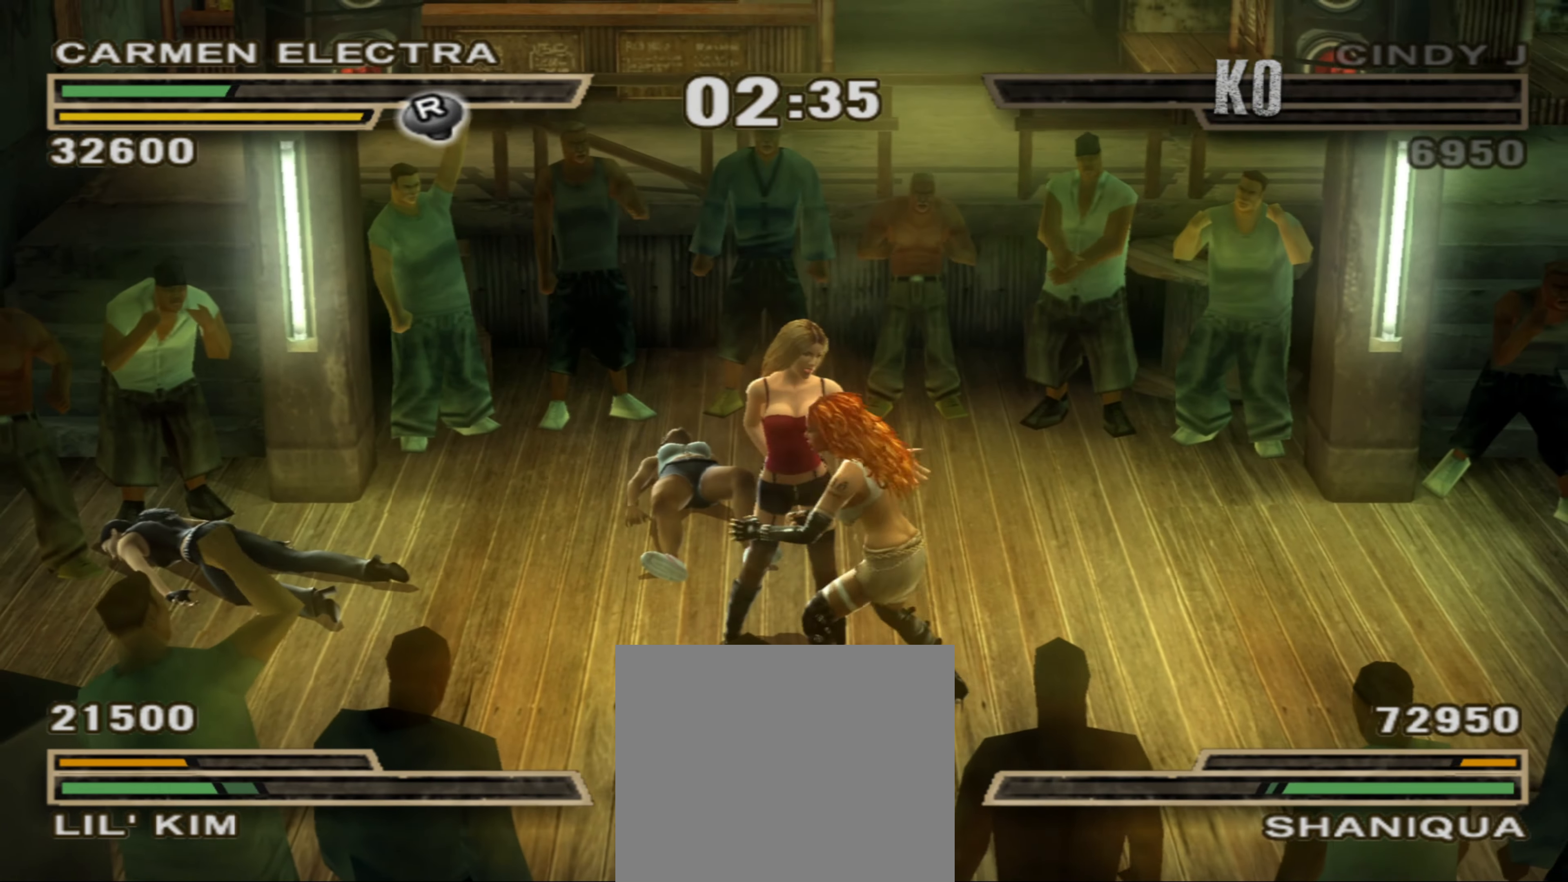
{"buttons": ["L2"], "left_stick": "center", "right_stick": "center", "events": [[50, "TRIANGLE", "down"], [100, "TRIANGLE", "up"], [183, "TRIANGLE", "down"], [233, "TRIANGLE", "up"], [300, "TRIANGLE", "down"], [350, "TRIANGLE", "up"], [417, "CROSS", "down"], [500, "CROSS", "up"], [500, "L2", "down"]]}
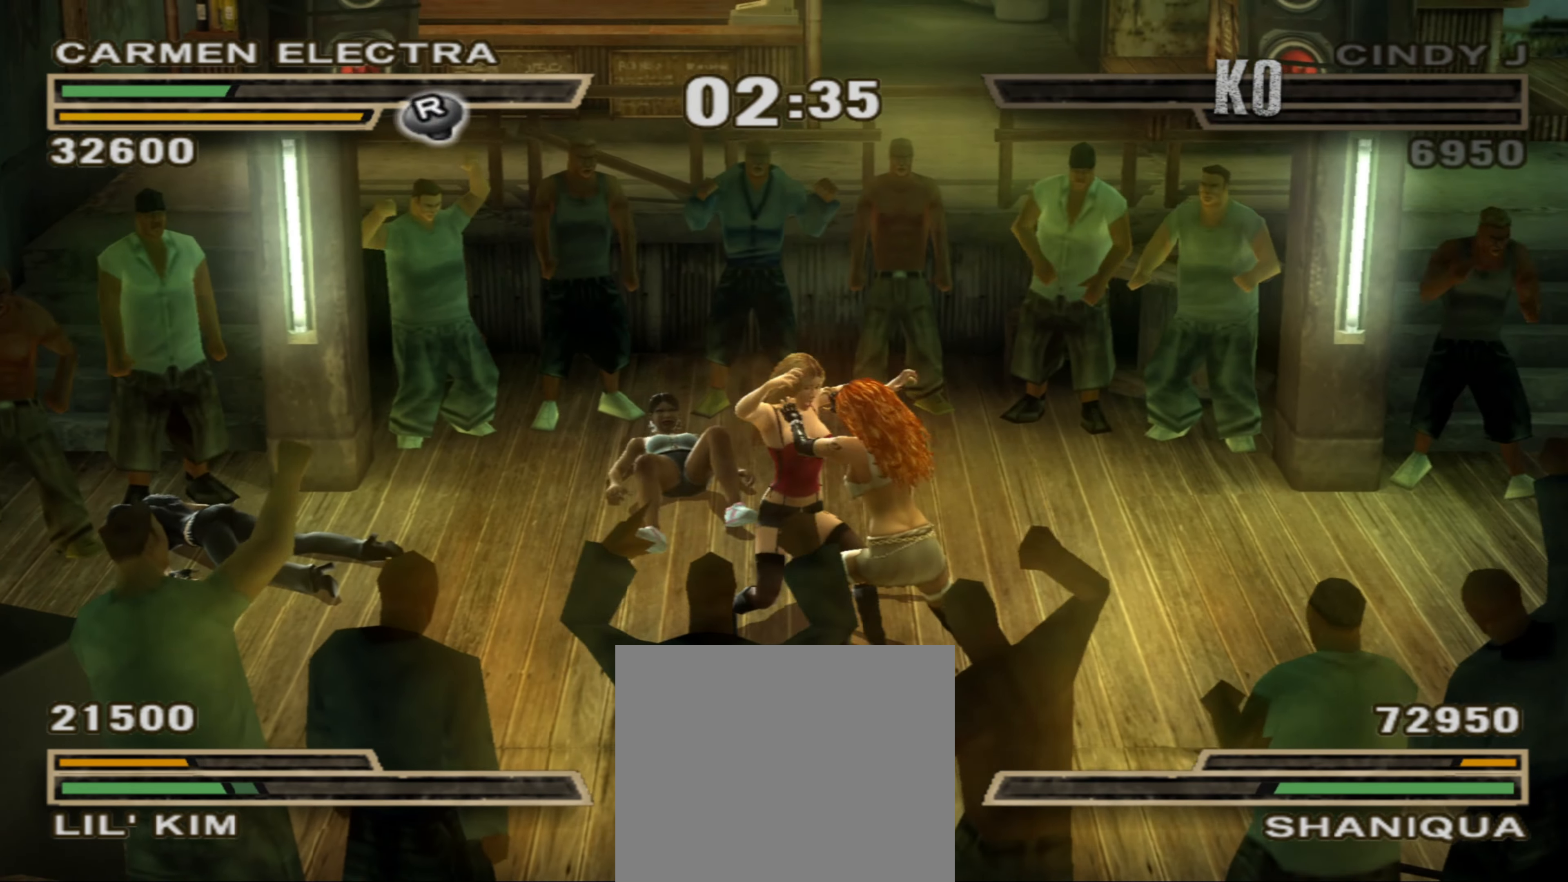
{"buttons": [], "left_stick": "up", "right_stick": "center", "events": [[67, "CROSS", "down"], [67, "L2", "up"], [133, "CROSS", "up"], [200, "CROSS", "down"], [250, "CROSS", "up"], [350, "SQUARE", "down"], [367, "left_stick", "down"], [400, "SQUARE", "up"], [500, "left_stick", "up"]]}
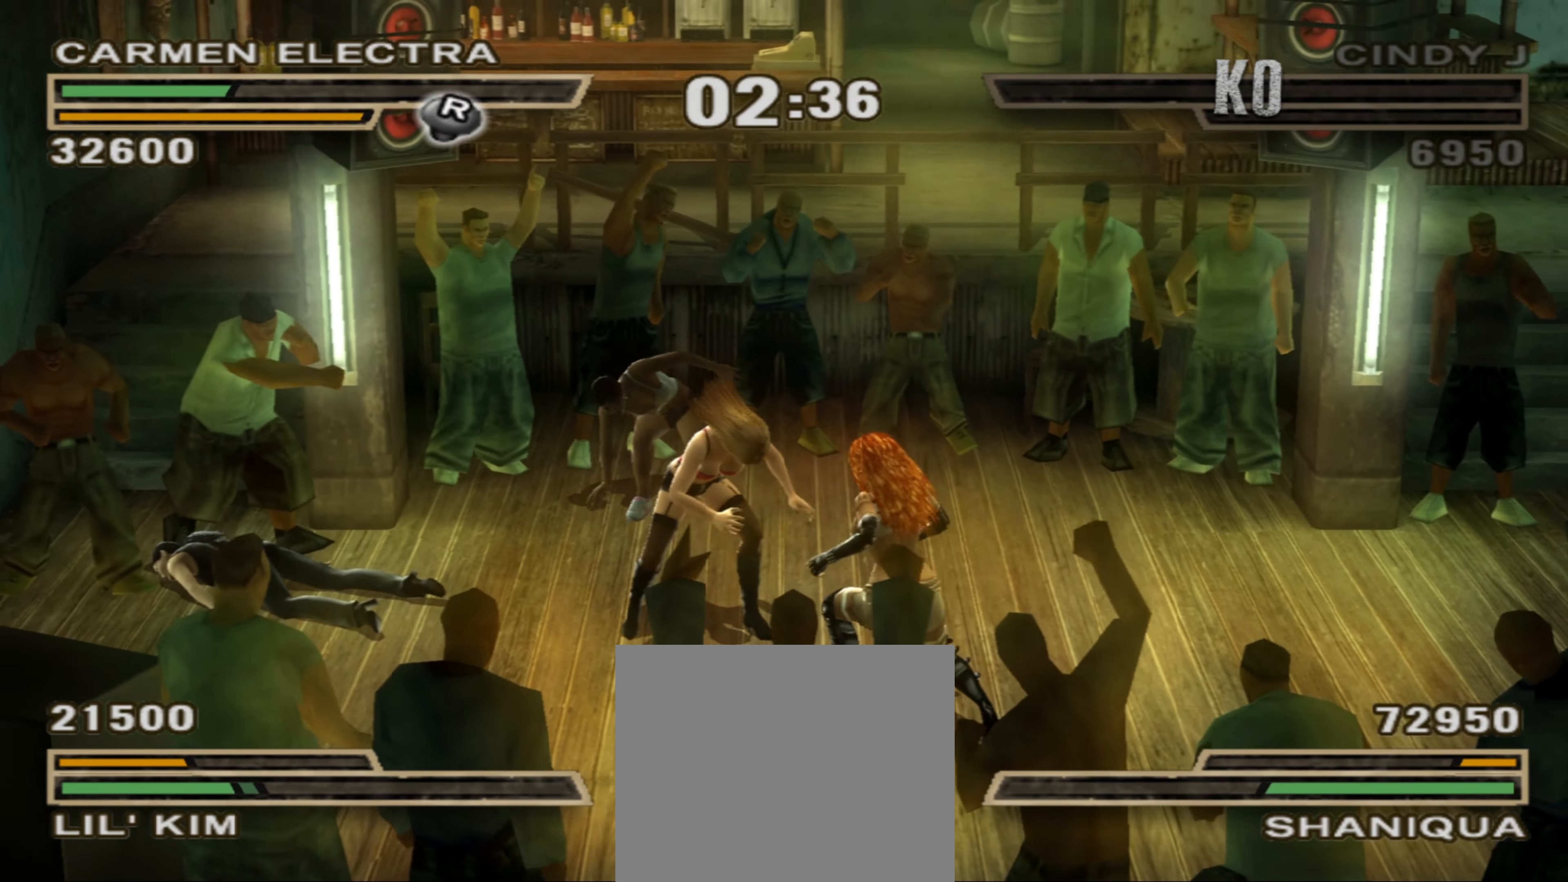
{"buttons": [], "left_stick": "center", "right_stick": "center", "events": [[17, "left_stick", "center"], [267, "SQUARE", "down"], [333, "SQUARE", "up"], [417, "SQUARE", "down"], [483, "SQUARE", "up"]]}
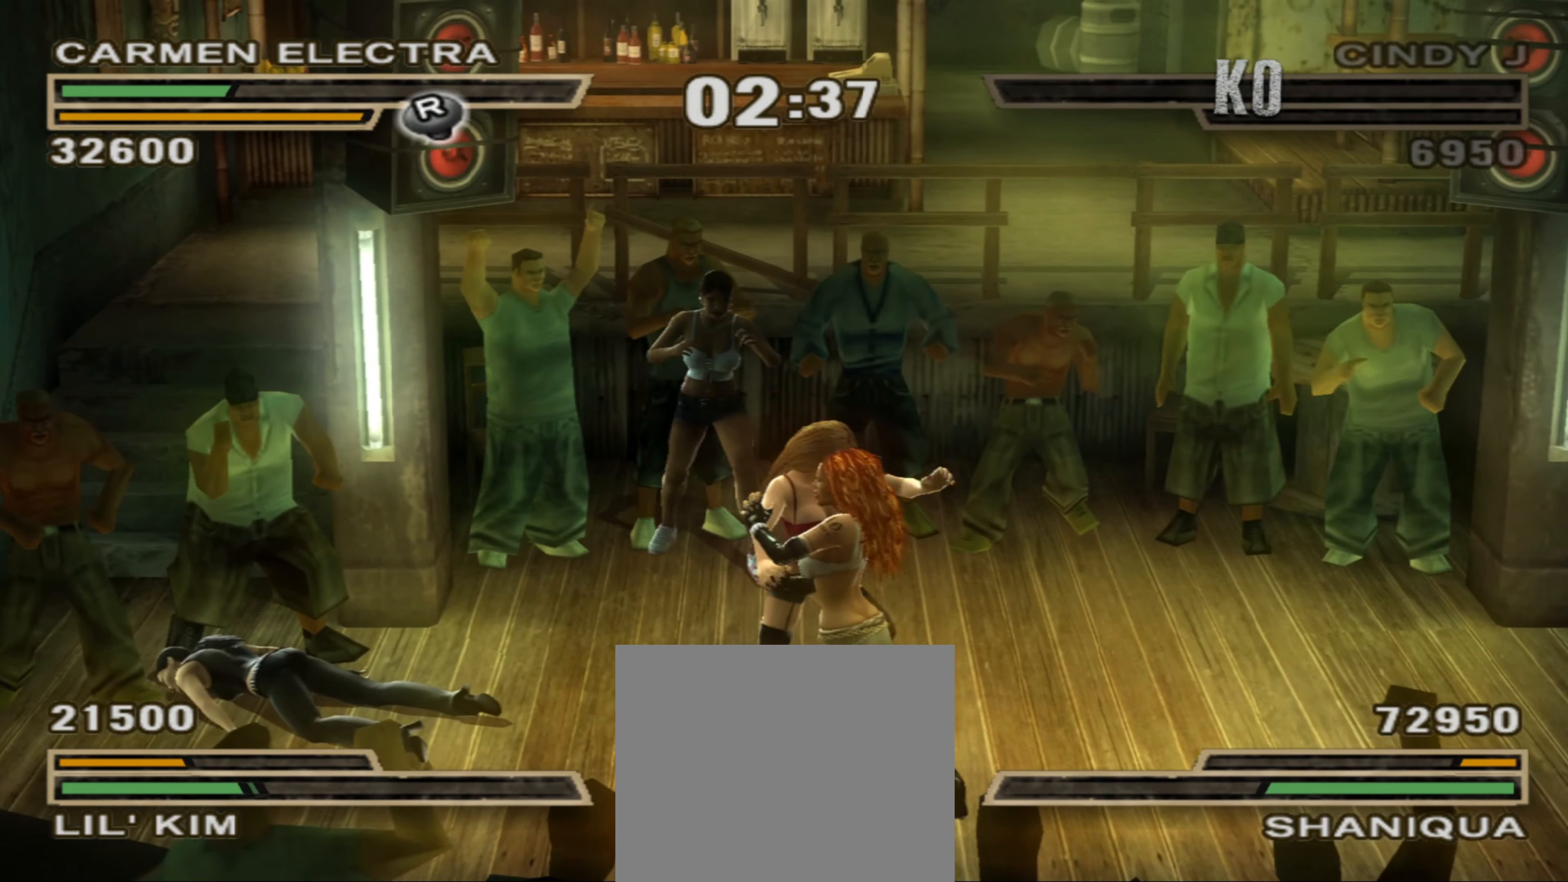
{"buttons": [], "left_stick": "center", "right_stick": "center", "events": [[400, "CIRCLE", "down"], [433, "CIRCLE", "up"]]}
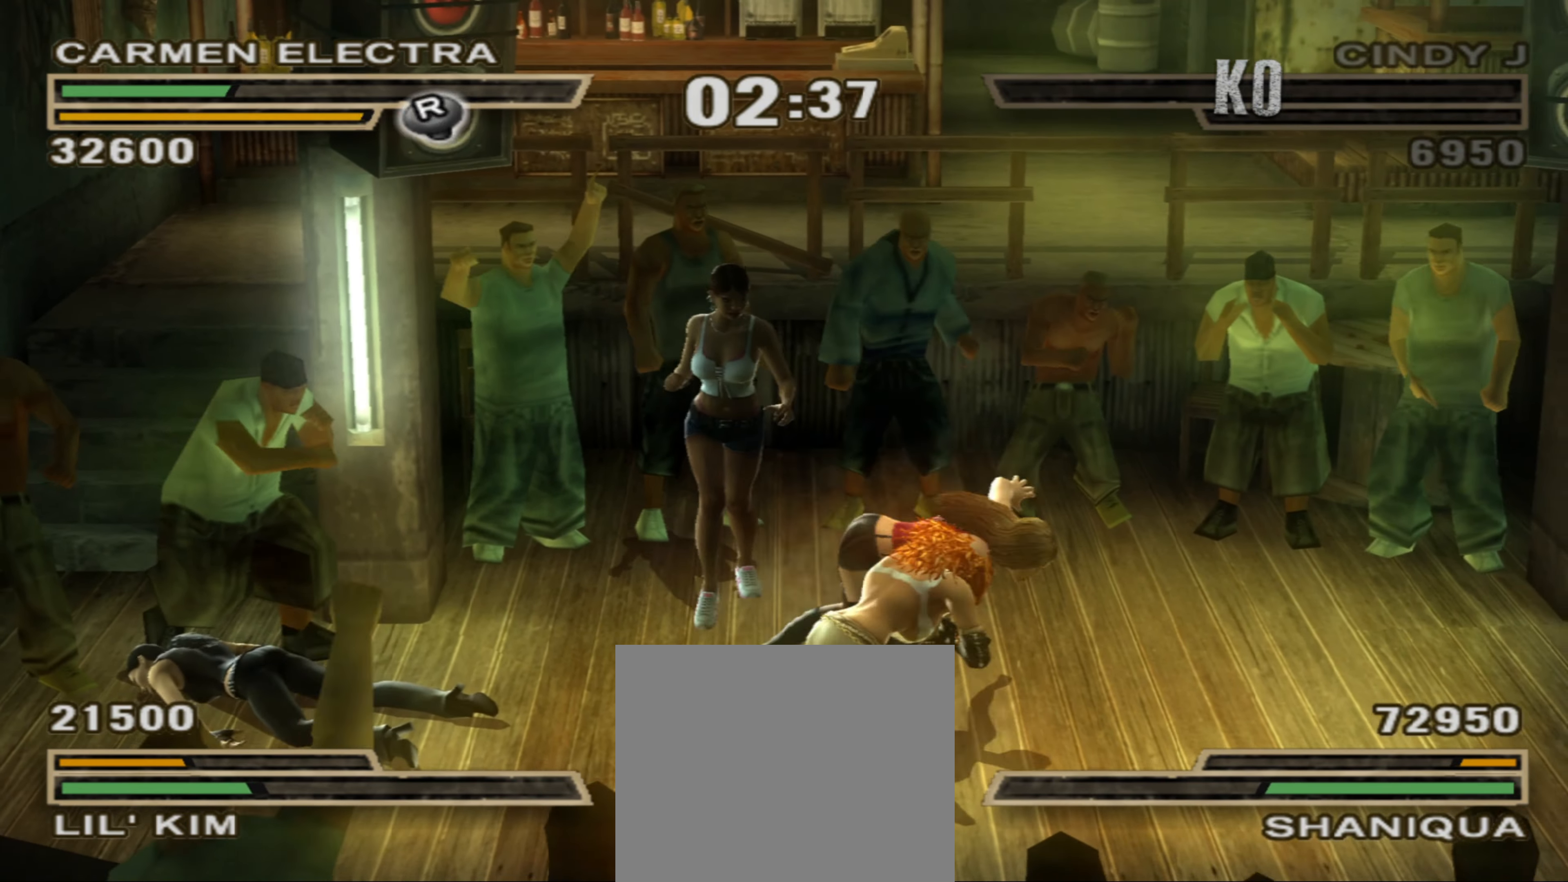
{"buttons": ["CIRCLE"], "left_stick": "center", "right_stick": "center", "events": [[50, "CIRCLE", "down"], [83, "CIRCLE", "up"], [183, "CIRCLE", "down"], [233, "CIRCLE", "up"], [317, "CIRCLE", "down"], [383, "CIRCLE", "up"], [450, "CIRCLE", "down"]]}
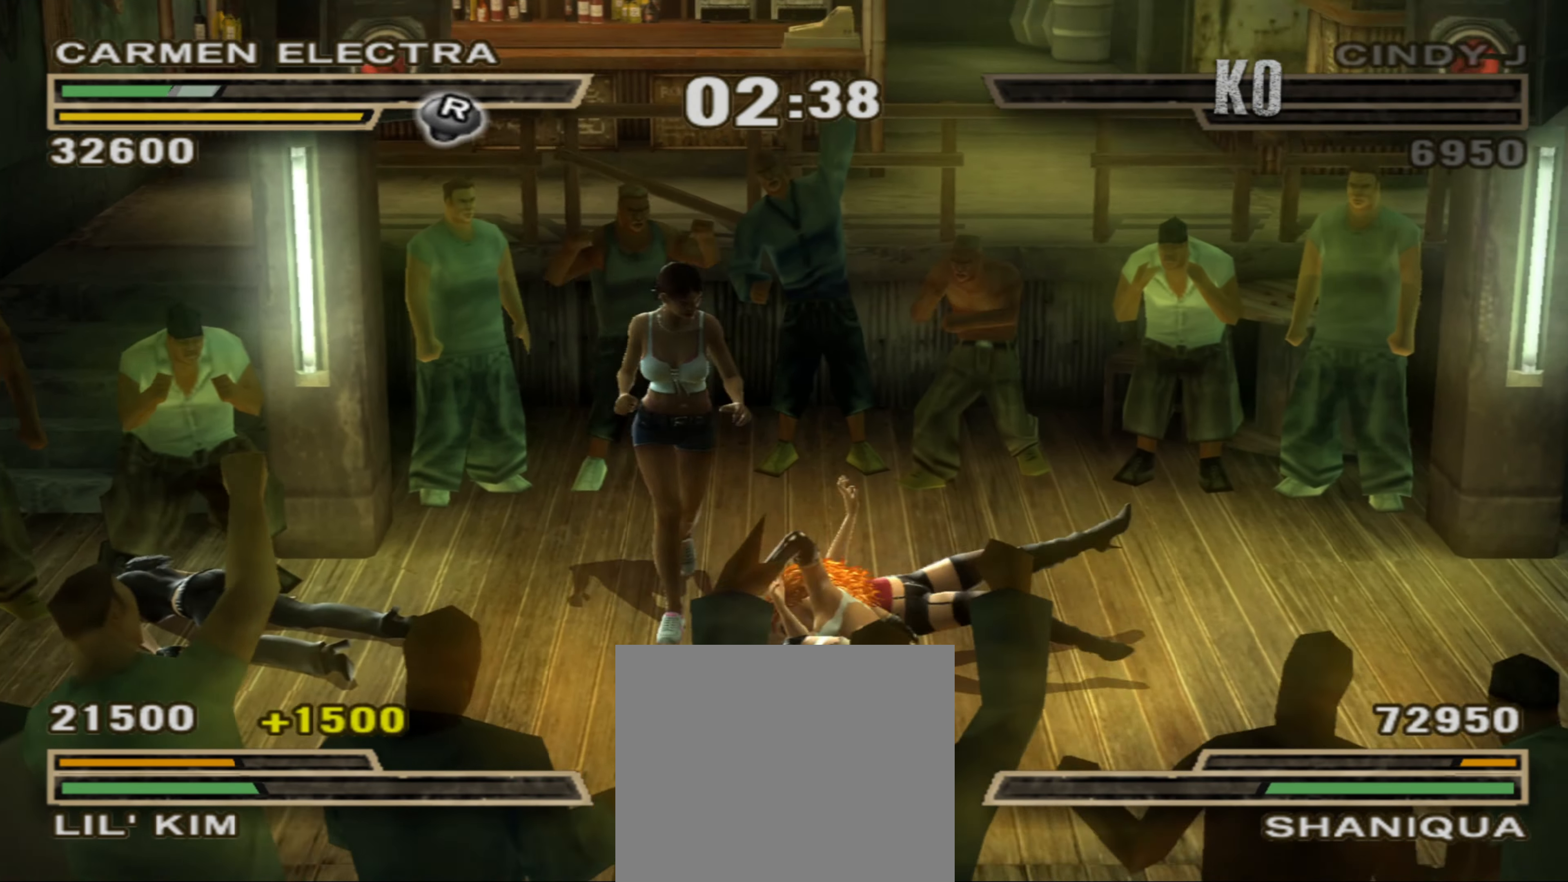
{"buttons": ["CIRCLE"], "left_stick": "center", "right_stick": "center", "events": [[17, "CIRCLE", "up"], [100, "CIRCLE", "down"], [150, "CIRCLE", "up"], [233, "CIRCLE", "down"], [283, "CIRCLE", "up"], [383, "CIRCLE", "down"], [433, "CIRCLE", "up"], [500, "CIRCLE", "down"]]}